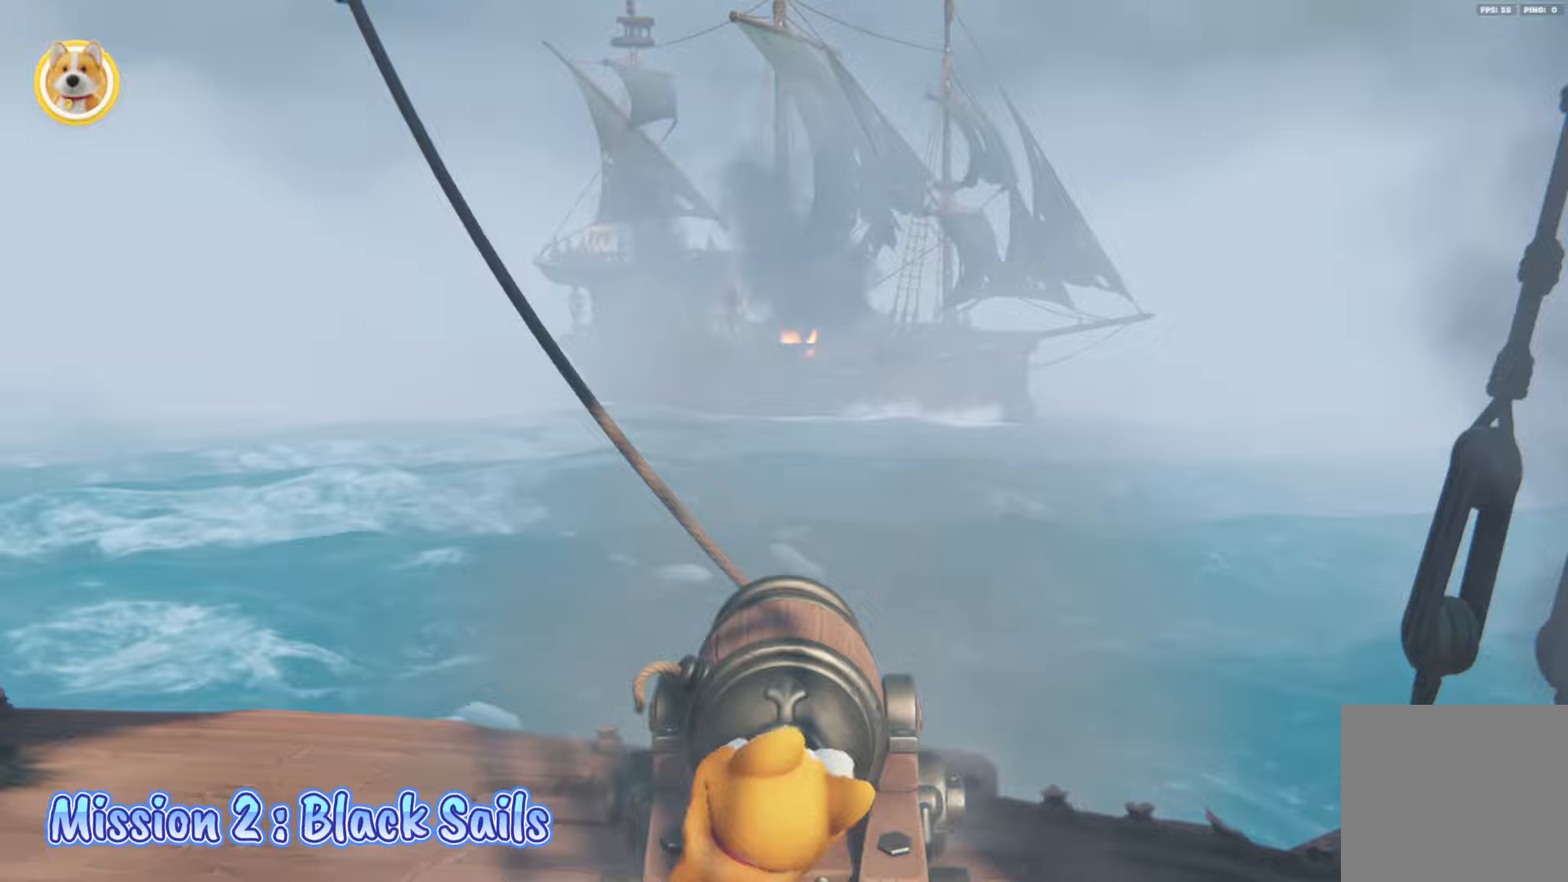
Gameplay with a controller (Xbox layout); each line is a JSON object with the inputs held at the frame after it. "events" lists button and stick changes between this image and that frame as [ms after this image, input, new state], when the widget could be followed in between.
{"buttons": ["X"], "left_stick": "center", "right_stick": "center", "events": [[17, "X", "down"], [100, "X", "up"], [100, "left_stick", "center"], [183, "X", "down"], [267, "X", "up"], [350, "X", "down"], [400, "left_stick", "right"], [433, "X", "up"], [467, "left_stick", "center"], [483, "X", "down"]]}
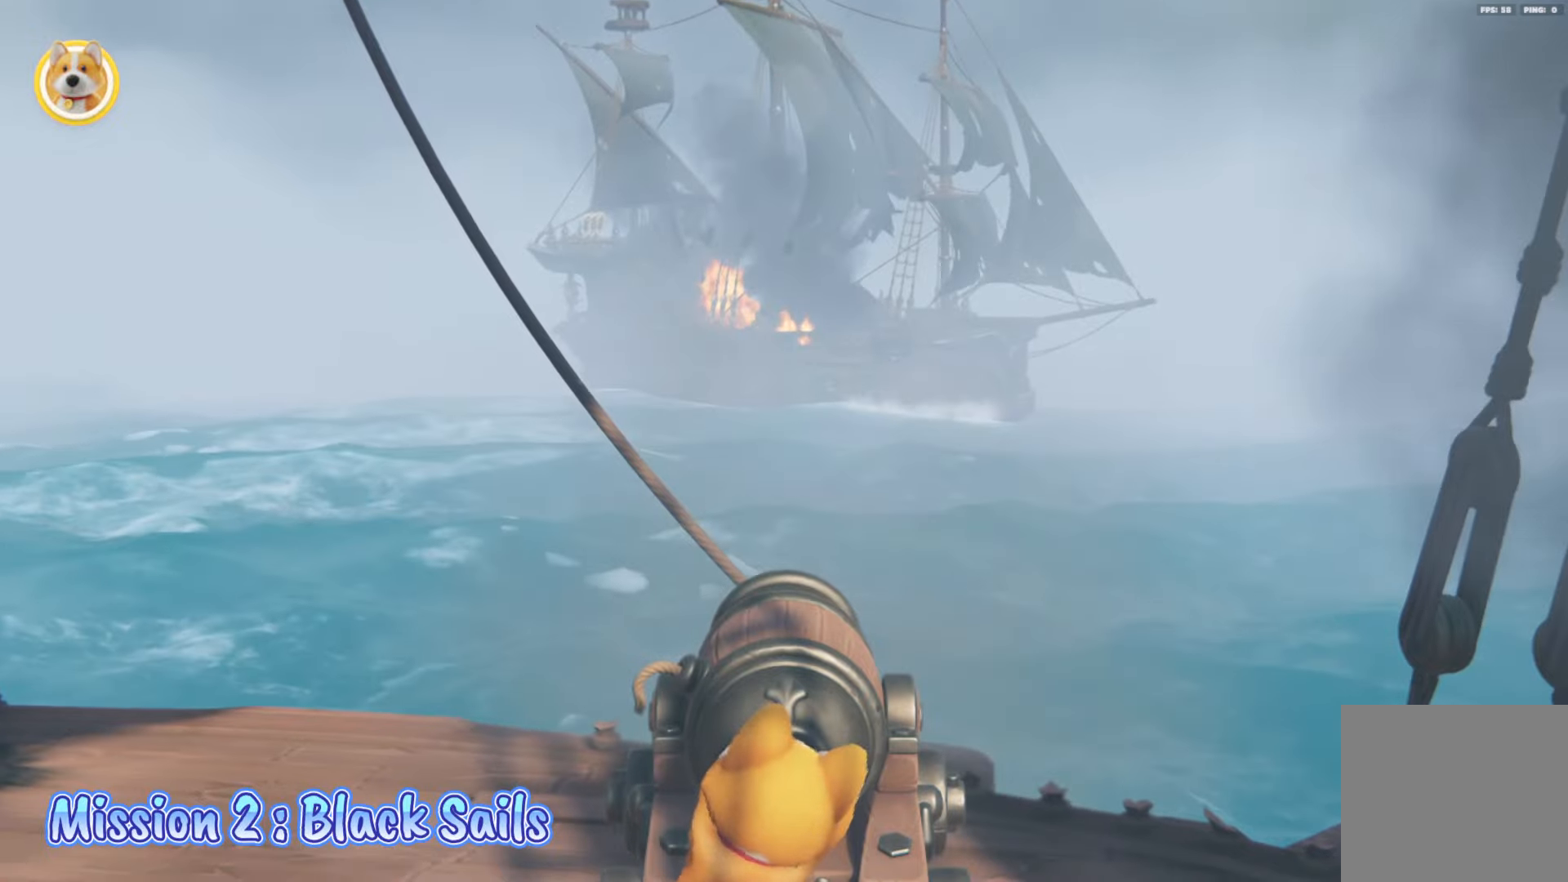
{"buttons": ["X"], "left_stick": "center", "right_stick": "center", "events": [[83, "X", "up"], [150, "X", "down"], [233, "X", "up"], [317, "X", "down"], [400, "X", "up"], [467, "X", "down"]]}
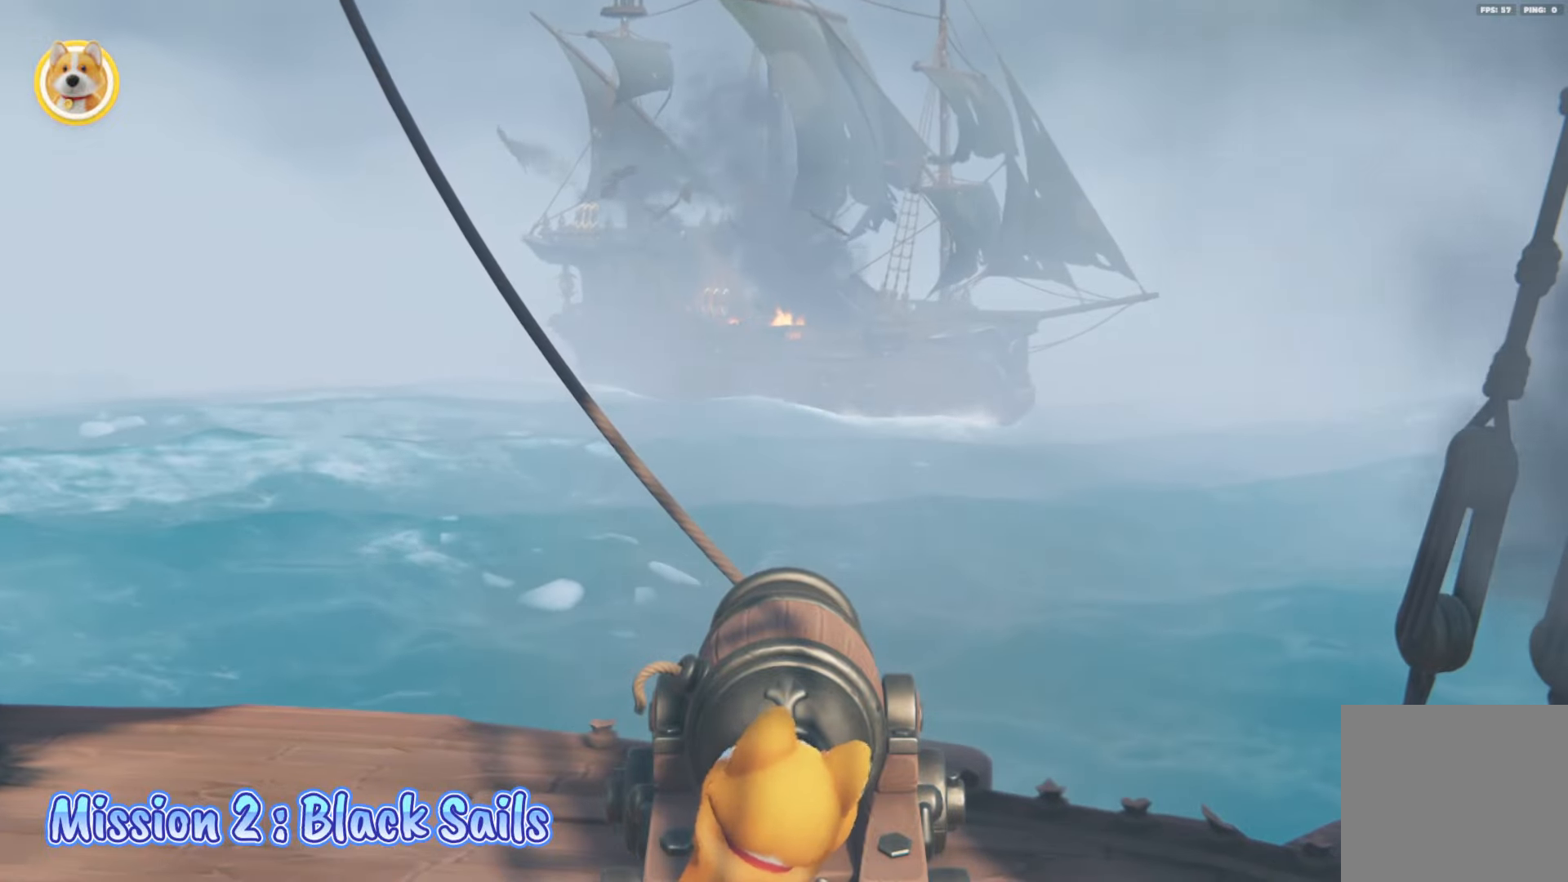
{"buttons": ["X"], "left_stick": "right", "right_stick": "center", "events": [[67, "X", "up"], [133, "X", "down"], [217, "left_stick", "down-right"], [233, "X", "up"], [317, "X", "down"], [317, "left_stick", "center"], [383, "X", "up"], [400, "left_stick", "right"], [450, "X", "down"]]}
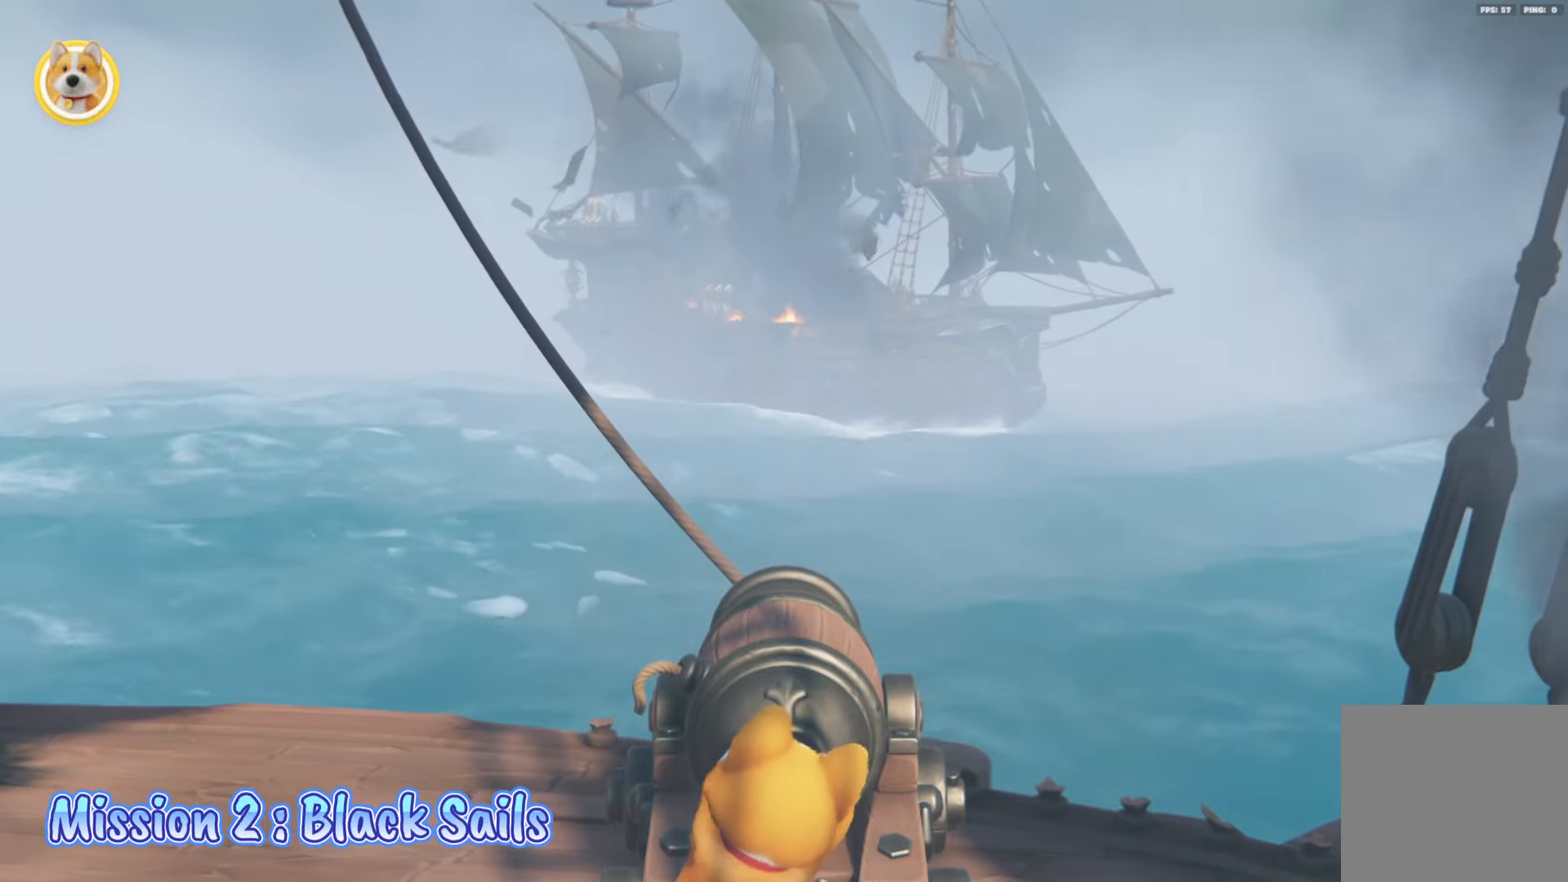
{"buttons": ["X"], "left_stick": "center", "right_stick": "center", "events": [[33, "left_stick", "center"], [50, "X", "up"], [117, "X", "down"], [217, "X", "up"], [267, "X", "down"], [367, "X", "up"], [450, "X", "down"]]}
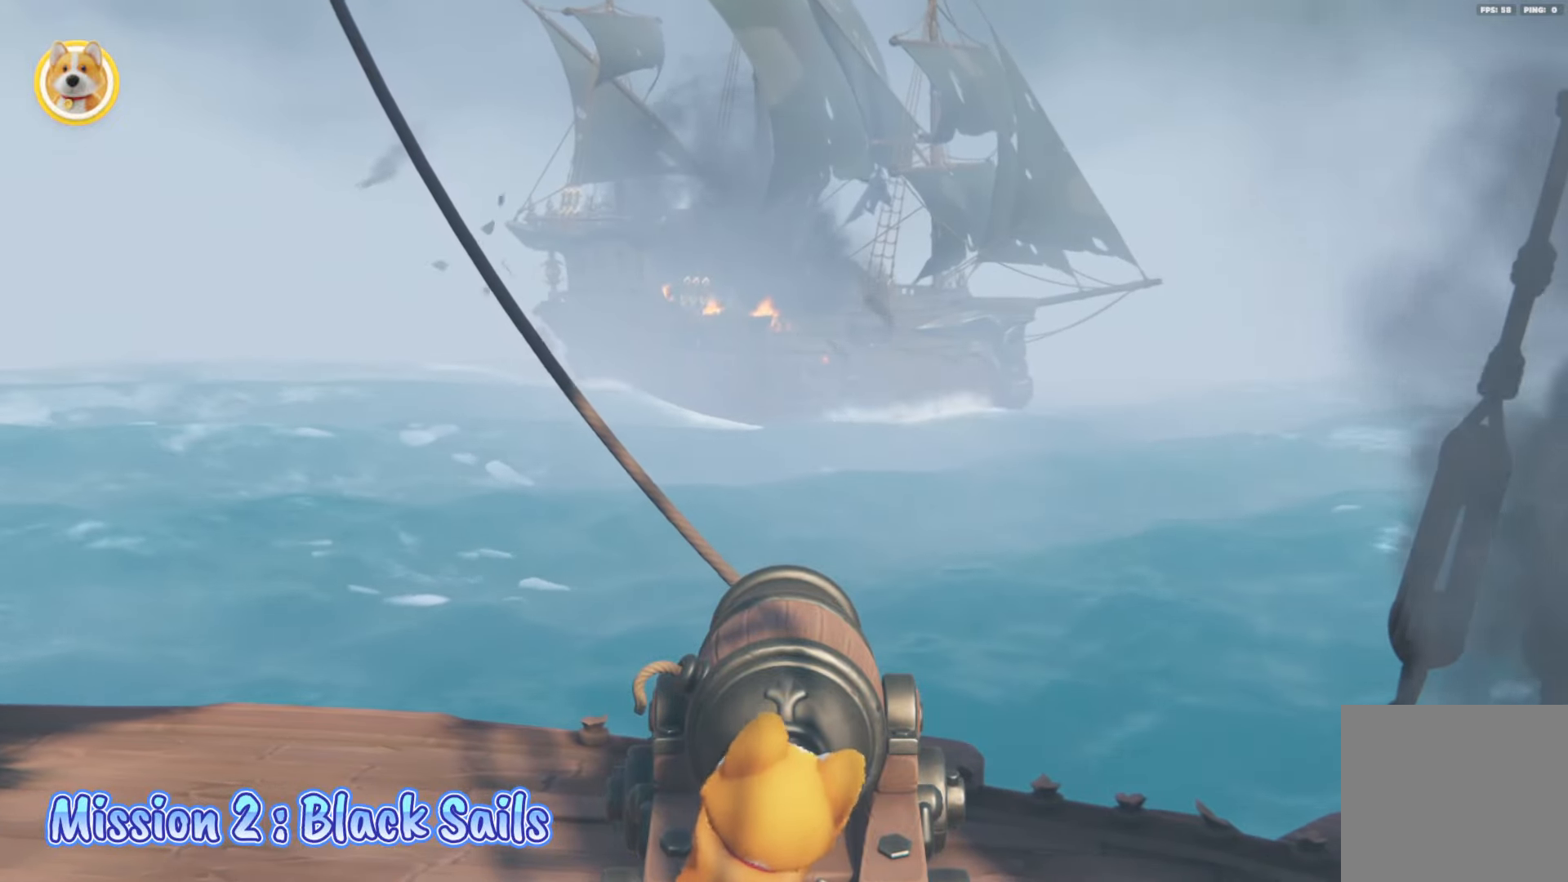
{"buttons": ["X"], "left_stick": "center", "right_stick": "center", "events": [[33, "X", "up"], [100, "X", "down"], [183, "X", "up"], [267, "X", "down"], [350, "X", "up"], [417, "X", "down"]]}
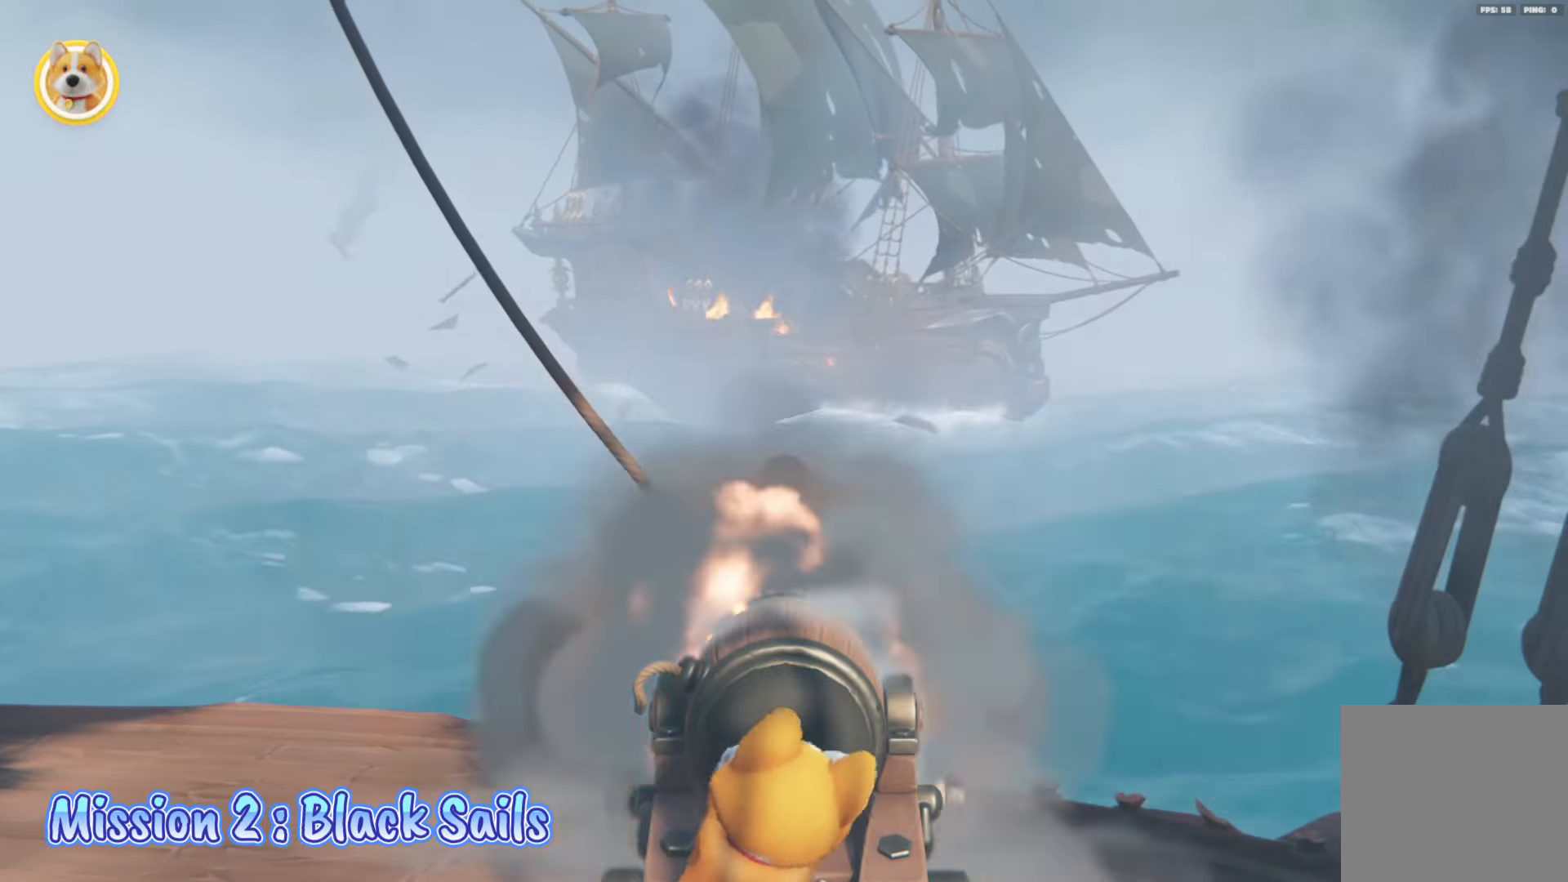
{"buttons": [], "left_stick": "center", "right_stick": "center", "events": [[17, "X", "up"], [333, "left_stick", "down"], [433, "left_stick", "center"]]}
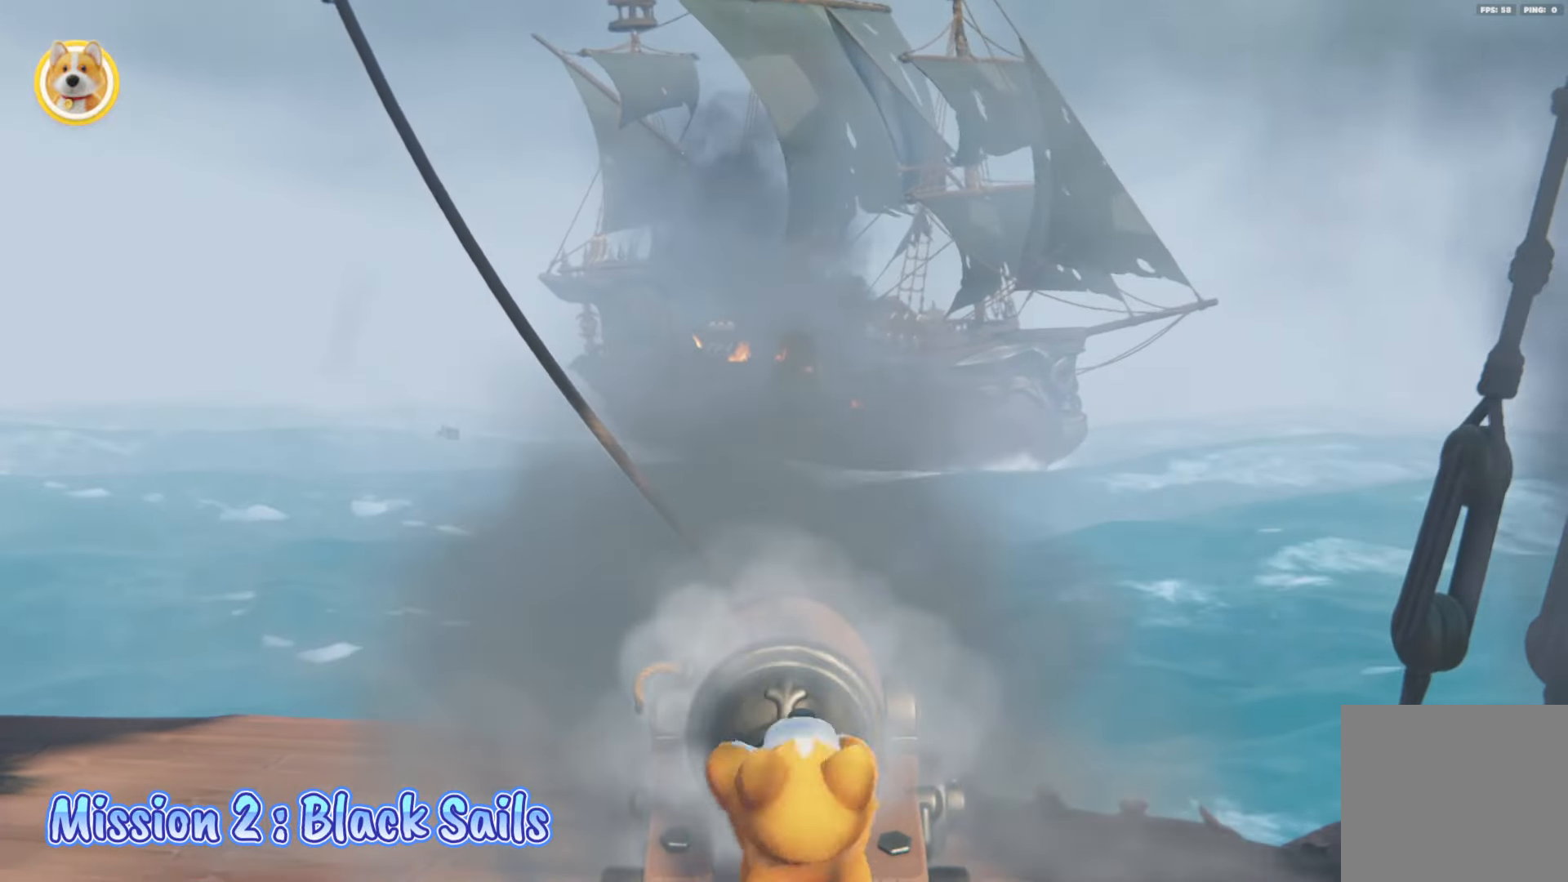
{"buttons": ["X"], "left_stick": "right", "right_stick": "center", "events": [[267, "X", "down"], [350, "X", "up"], [433, "X", "down"], [467, "left_stick", "right"]]}
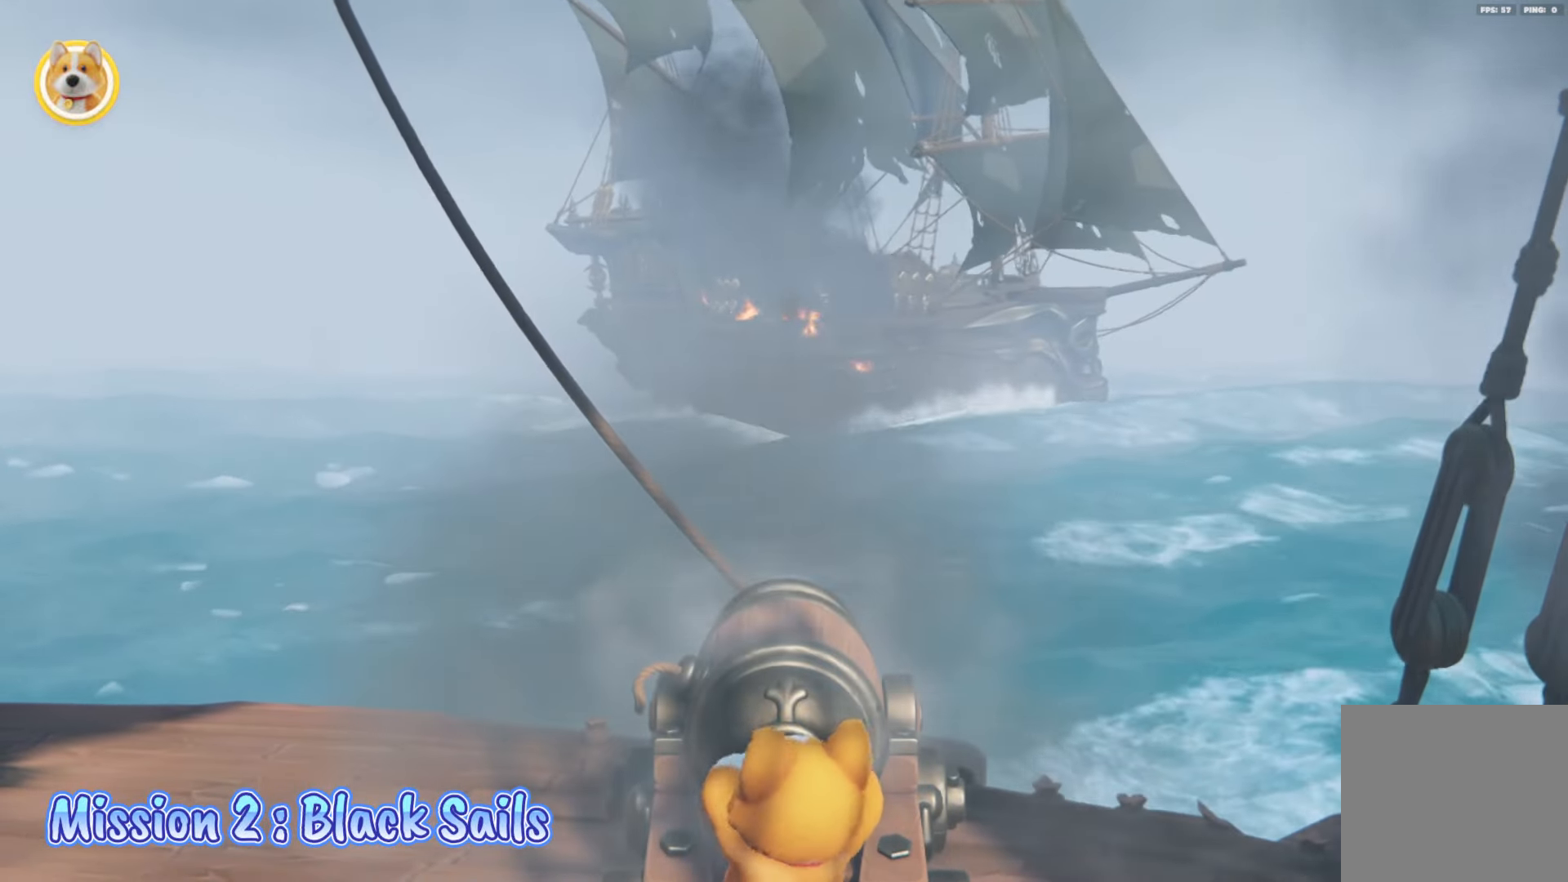
{"buttons": [], "left_stick": "center", "right_stick": "center", "events": [[33, "X", "up"], [67, "left_stick", "center"], [100, "X", "down"], [217, "X", "up"], [267, "X", "down"], [317, "left_stick", "right"], [383, "X", "up"], [417, "left_stick", "center"]]}
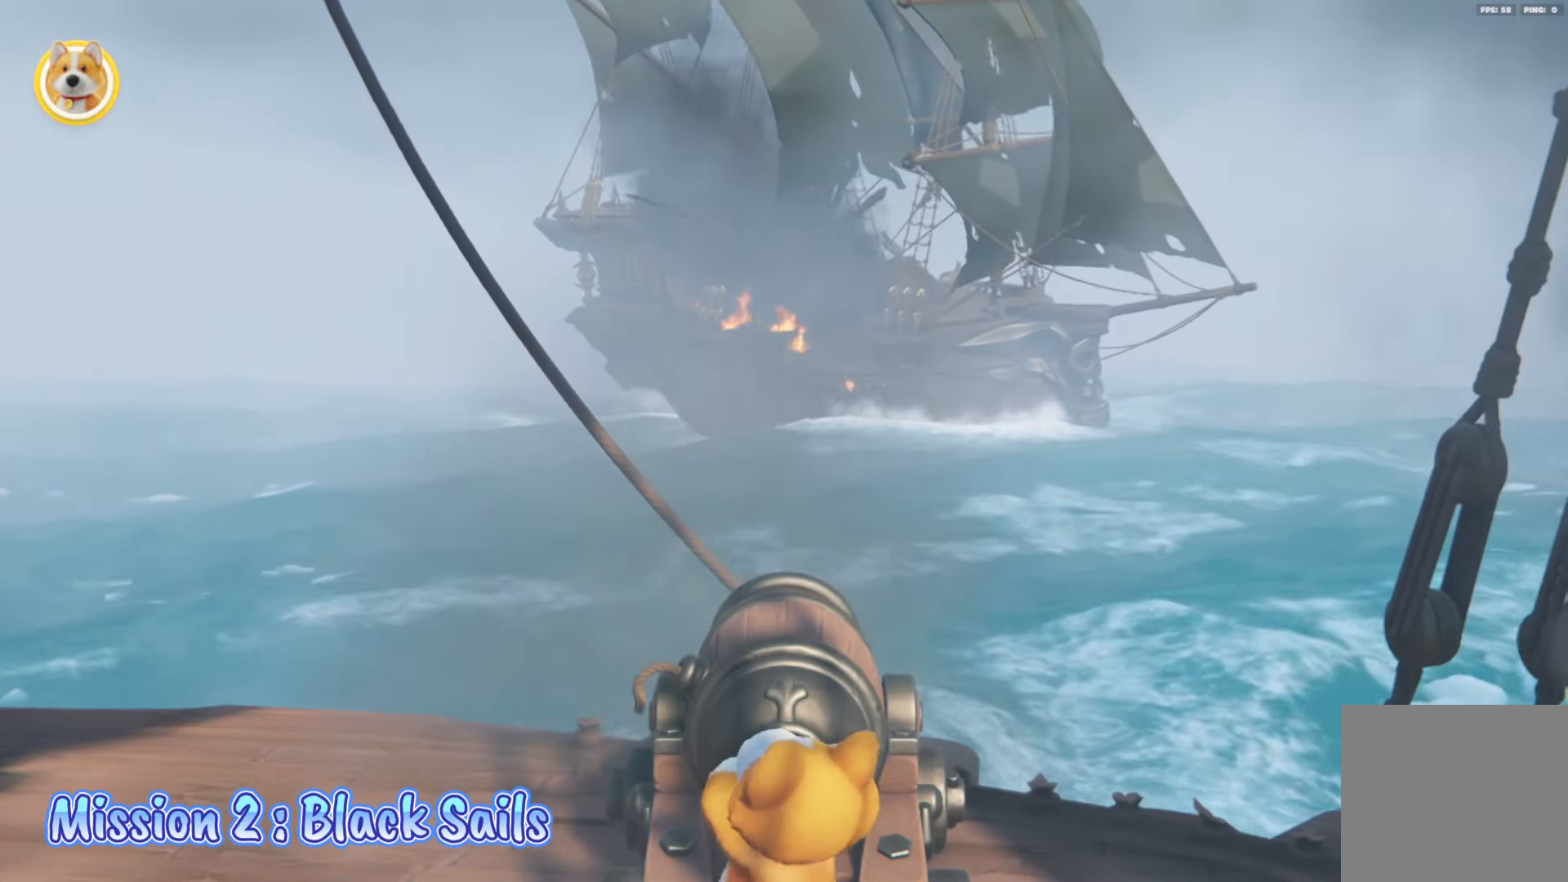
{"buttons": [], "left_stick": "right", "right_stick": "center", "events": [[67, "left_stick", "right"], [317, "left_stick", "center"], [483, "left_stick", "right"]]}
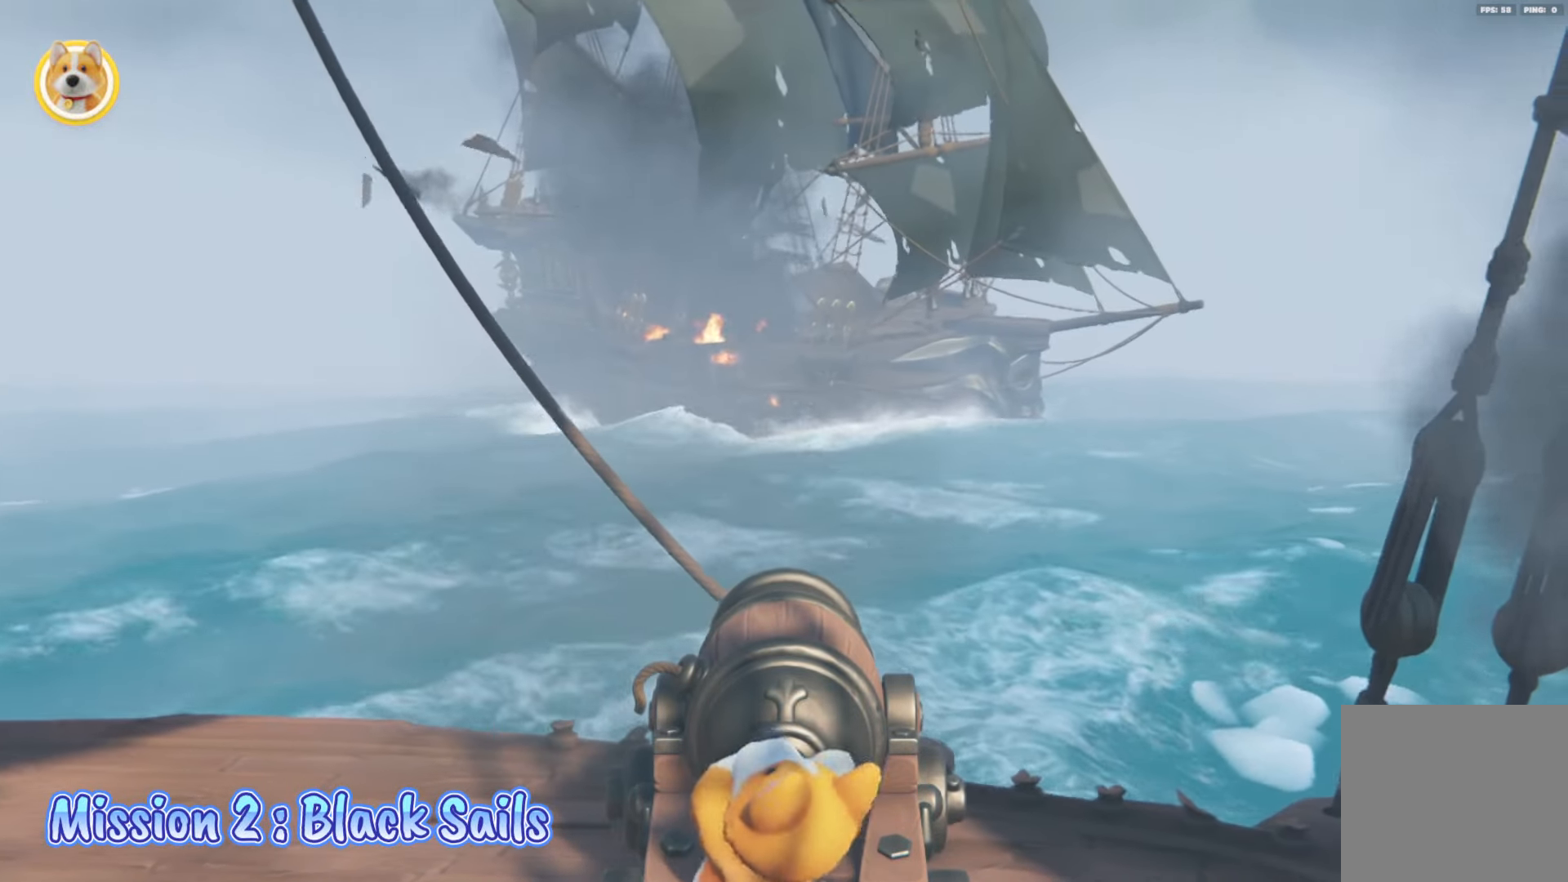
{"buttons": [], "left_stick": "center", "right_stick": "center", "events": [[50, "X", "down"], [50, "left_stick", "center"], [167, "X", "up"], [233, "X", "down"], [367, "X", "up"], [383, "X", "down"], [483, "X", "up"]]}
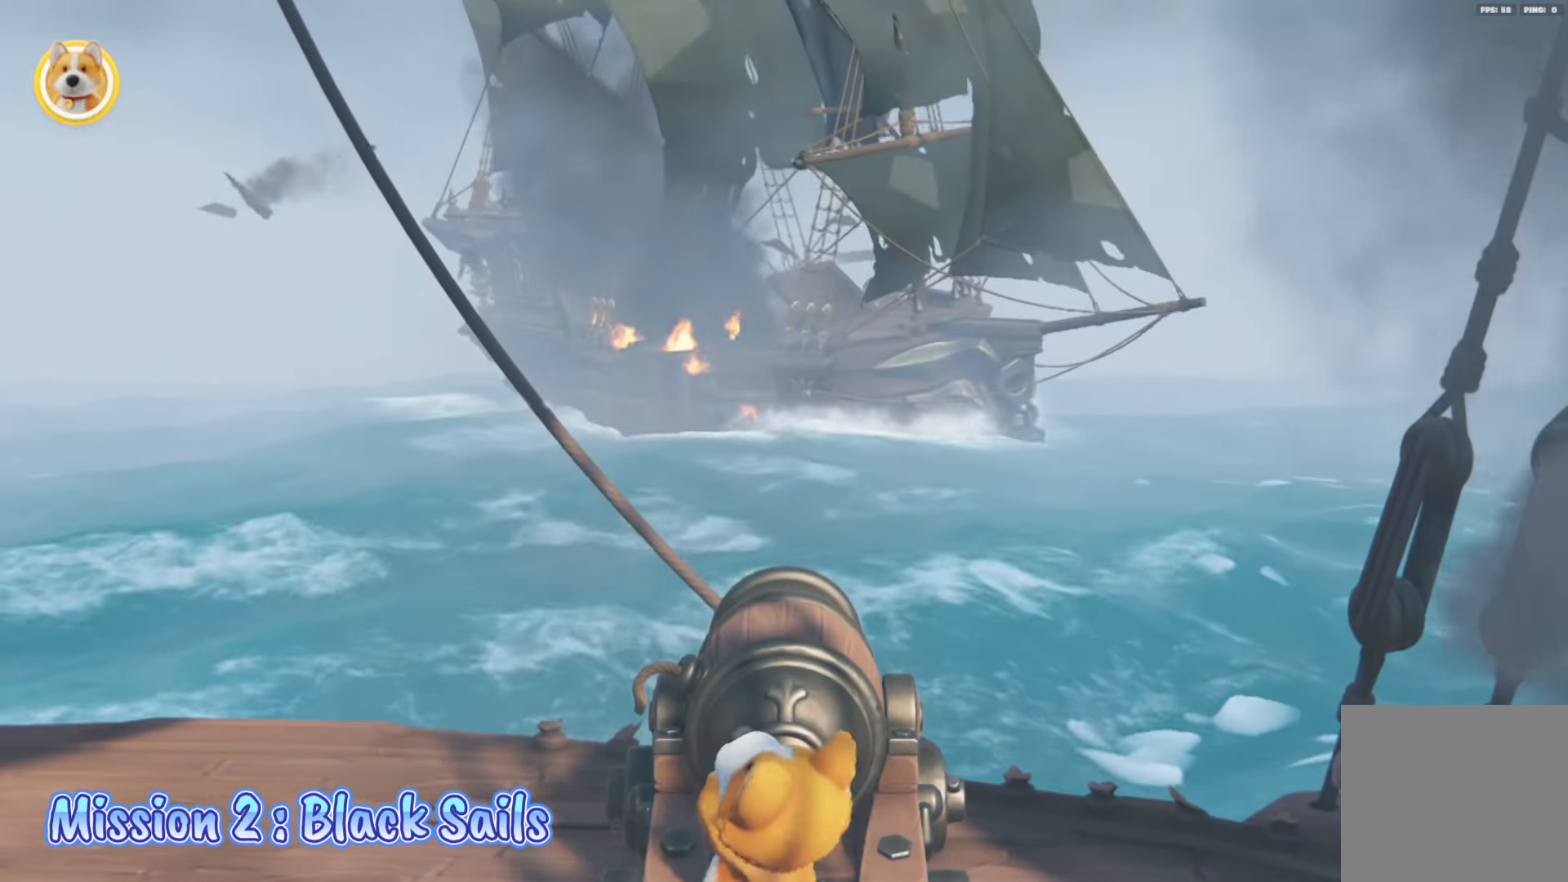
{"buttons": [], "left_stick": "right", "right_stick": "center", "events": [[50, "X", "down"], [133, "X", "up"], [133, "left_stick", "down-right"], [217, "X", "down"], [317, "X", "up"], [317, "left_stick", "center"], [367, "X", "down"], [417, "left_stick", "right"], [467, "X", "up"]]}
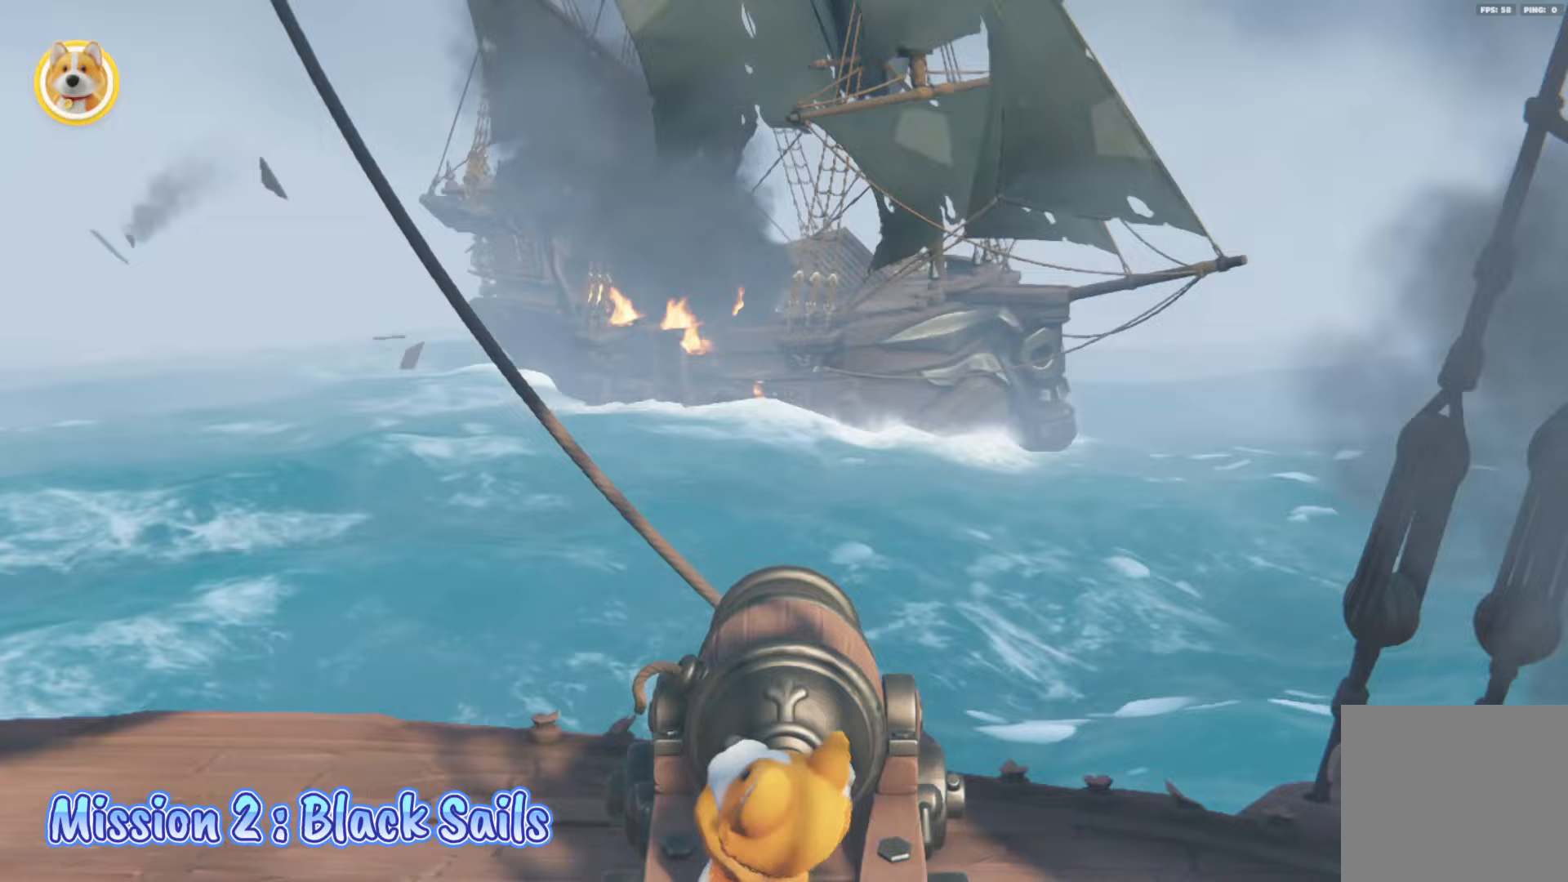
{"buttons": ["X"], "left_stick": "center", "right_stick": "center", "events": [[33, "X", "down"], [50, "left_stick", "center"], [117, "X", "up"], [183, "X", "down"], [300, "X", "up"], [333, "X", "down"], [433, "X", "up"], [500, "X", "down"]]}
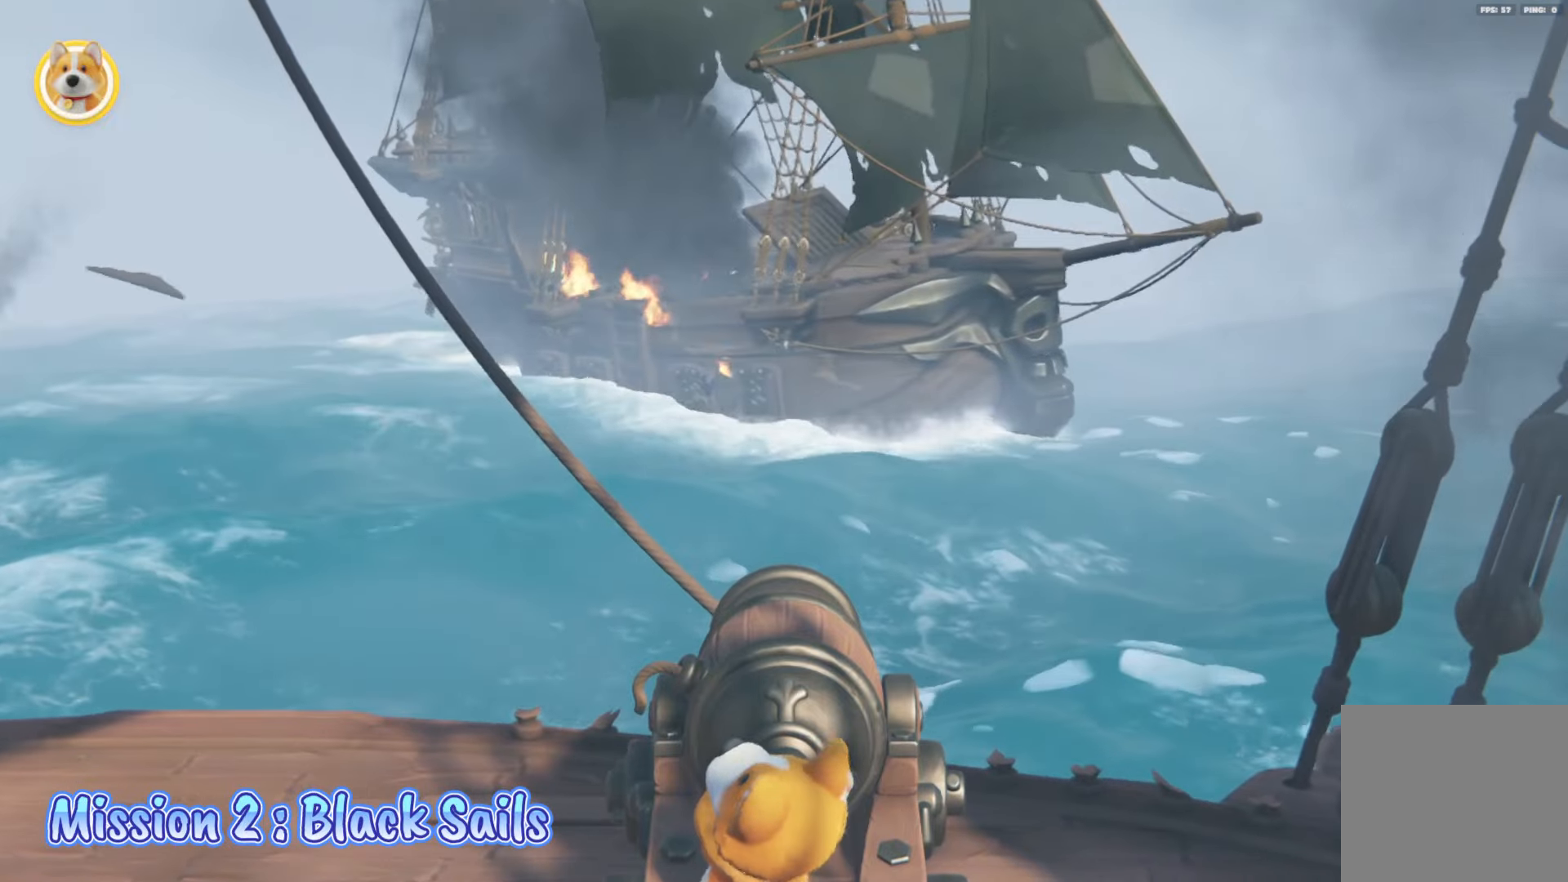
{"buttons": [], "left_stick": "down-right", "right_stick": "center", "events": [[100, "X", "up"], [167, "X", "down"], [283, "X", "up"], [333, "X", "down"], [350, "left_stick", "down-right"], [417, "X", "up"]]}
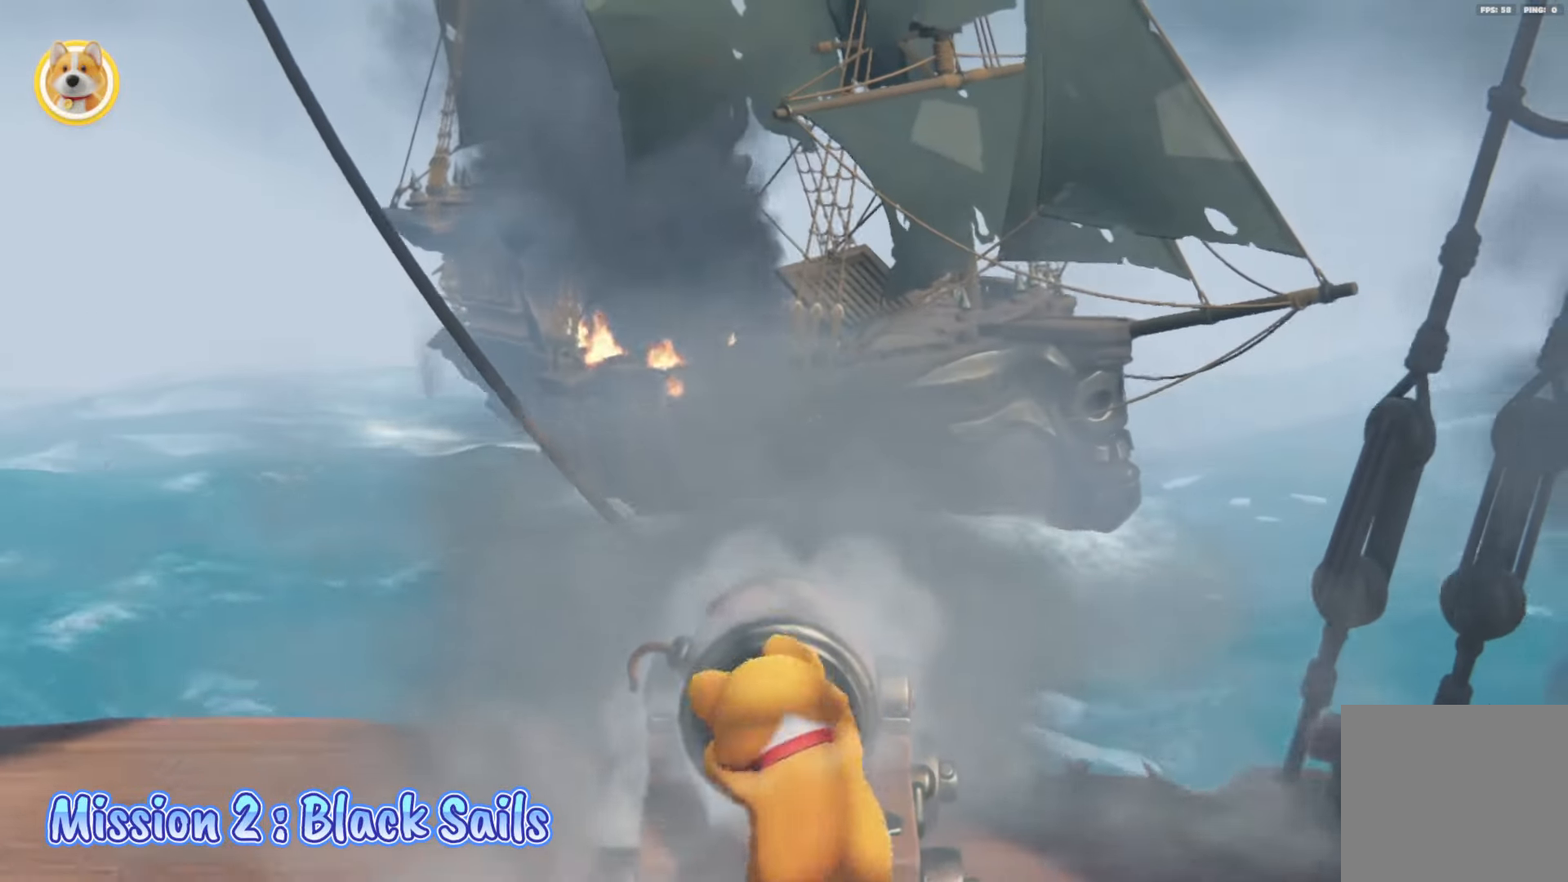
{"buttons": [], "left_stick": "center", "right_stick": "center", "events": [[50, "left_stick", "center"]]}
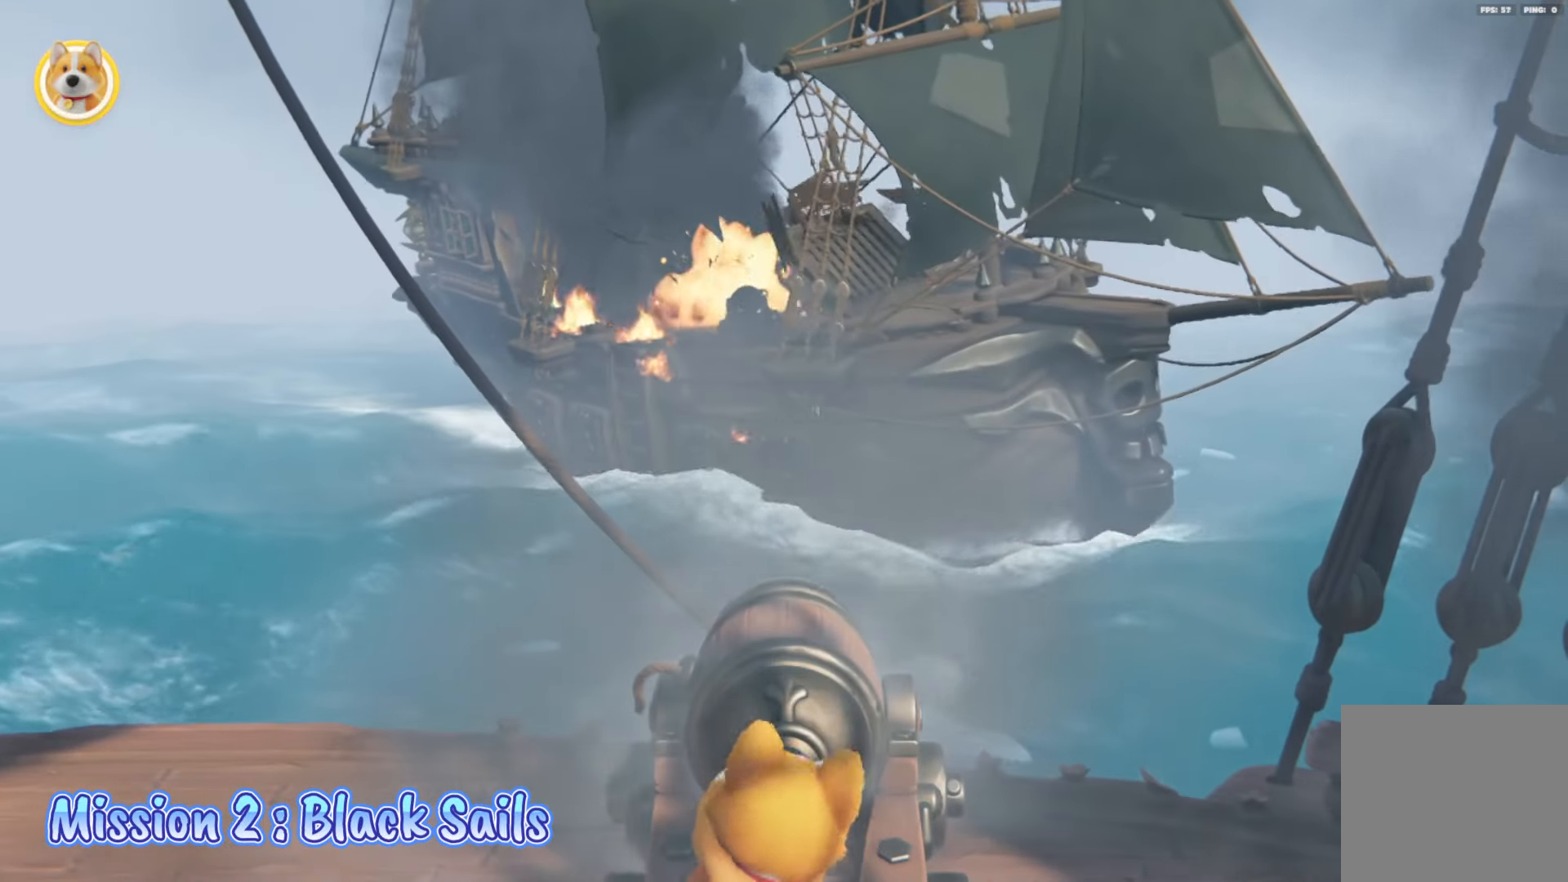
{"buttons": ["X"], "left_stick": "center", "right_stick": "center", "events": [[33, "left_stick", "down-right"], [133, "left_stick", "center"], [267, "X", "down"], [350, "X", "up"], [433, "X", "down"]]}
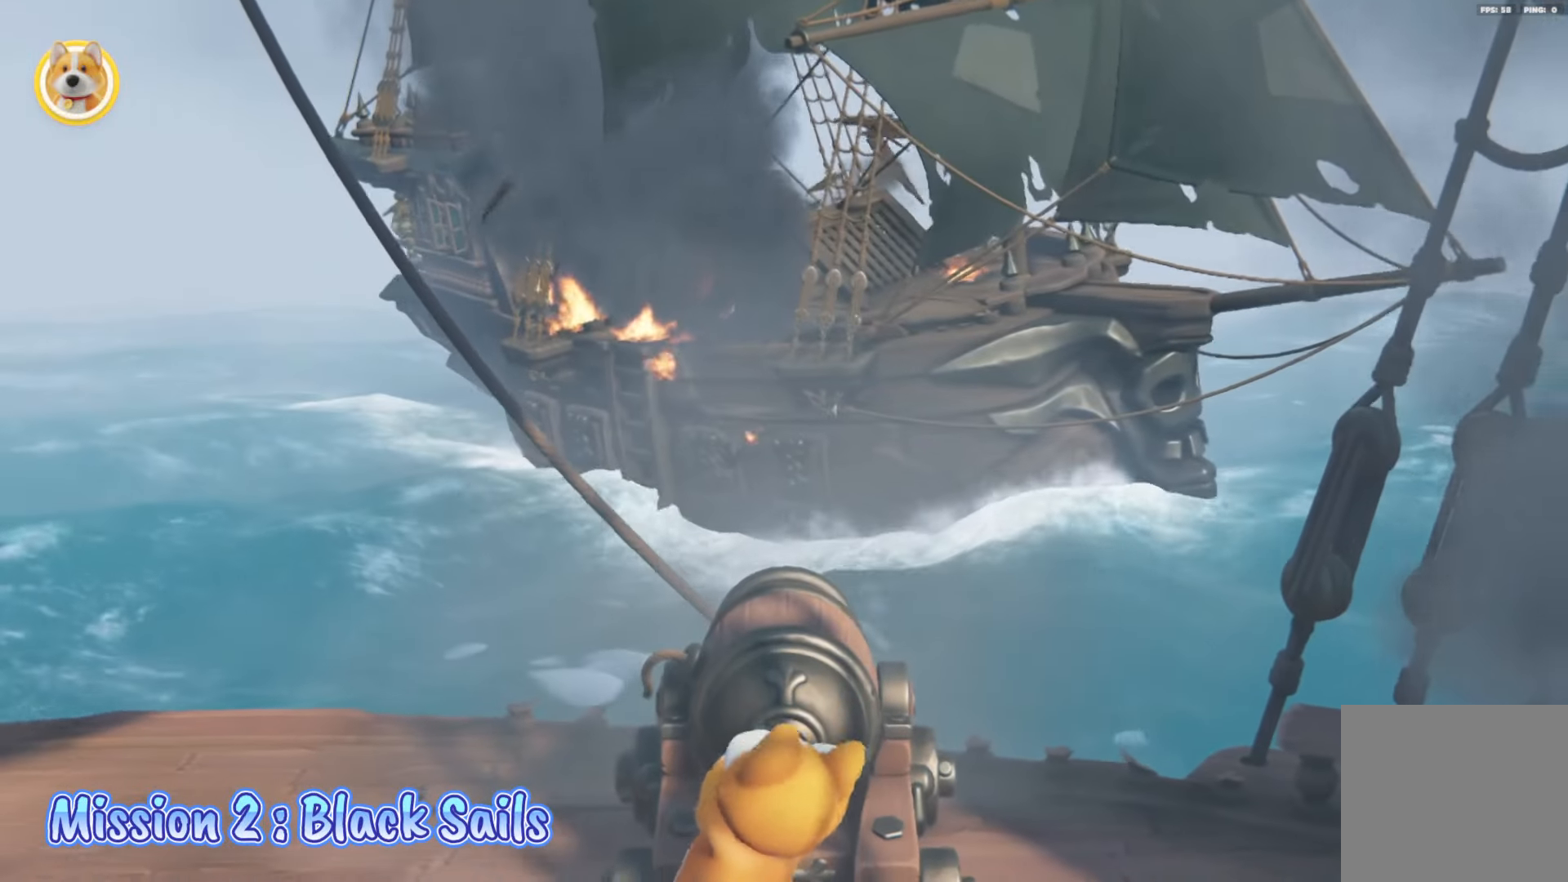
{"buttons": ["X"], "left_stick": "center", "right_stick": "center", "events": [[50, "X", "up"], [117, "X", "down"], [233, "X", "up"], [300, "X", "down"], [300, "left_stick", "right"], [400, "left_stick", "center"], [417, "X", "up"], [450, "X", "down"]]}
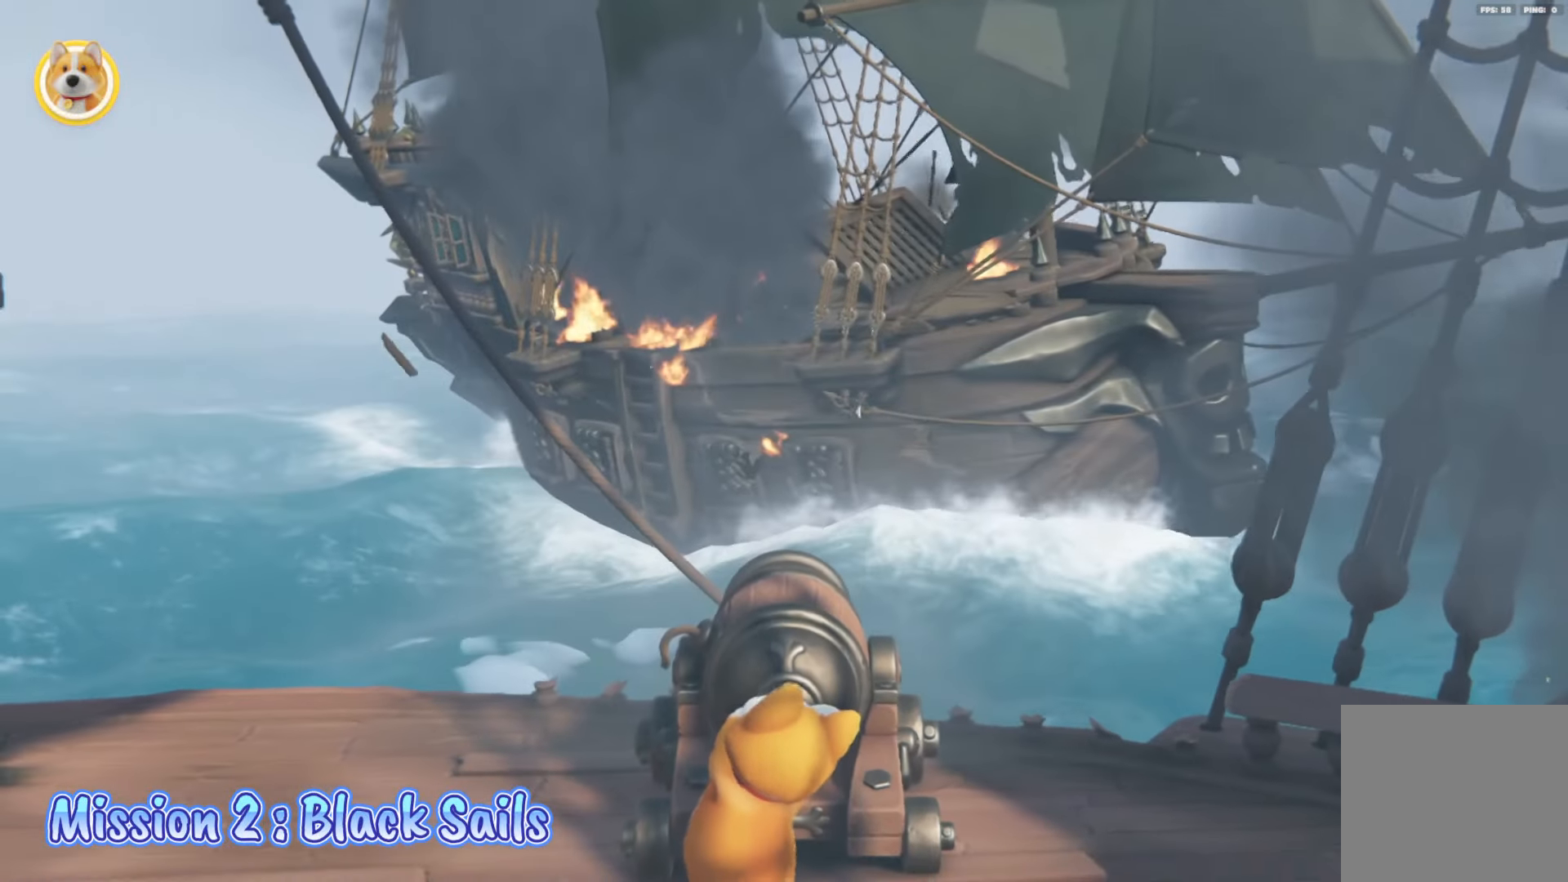
{"buttons": ["X"], "left_stick": "right", "right_stick": "center", "events": [[50, "X", "up"], [83, "left_stick", "right"], [133, "X", "down"], [200, "left_stick", "center"], [217, "X", "up"], [300, "X", "down"], [300, "left_stick", "right"], [367, "X", "up"], [433, "left_stick", "center"], [450, "X", "down"], [500, "left_stick", "right"]]}
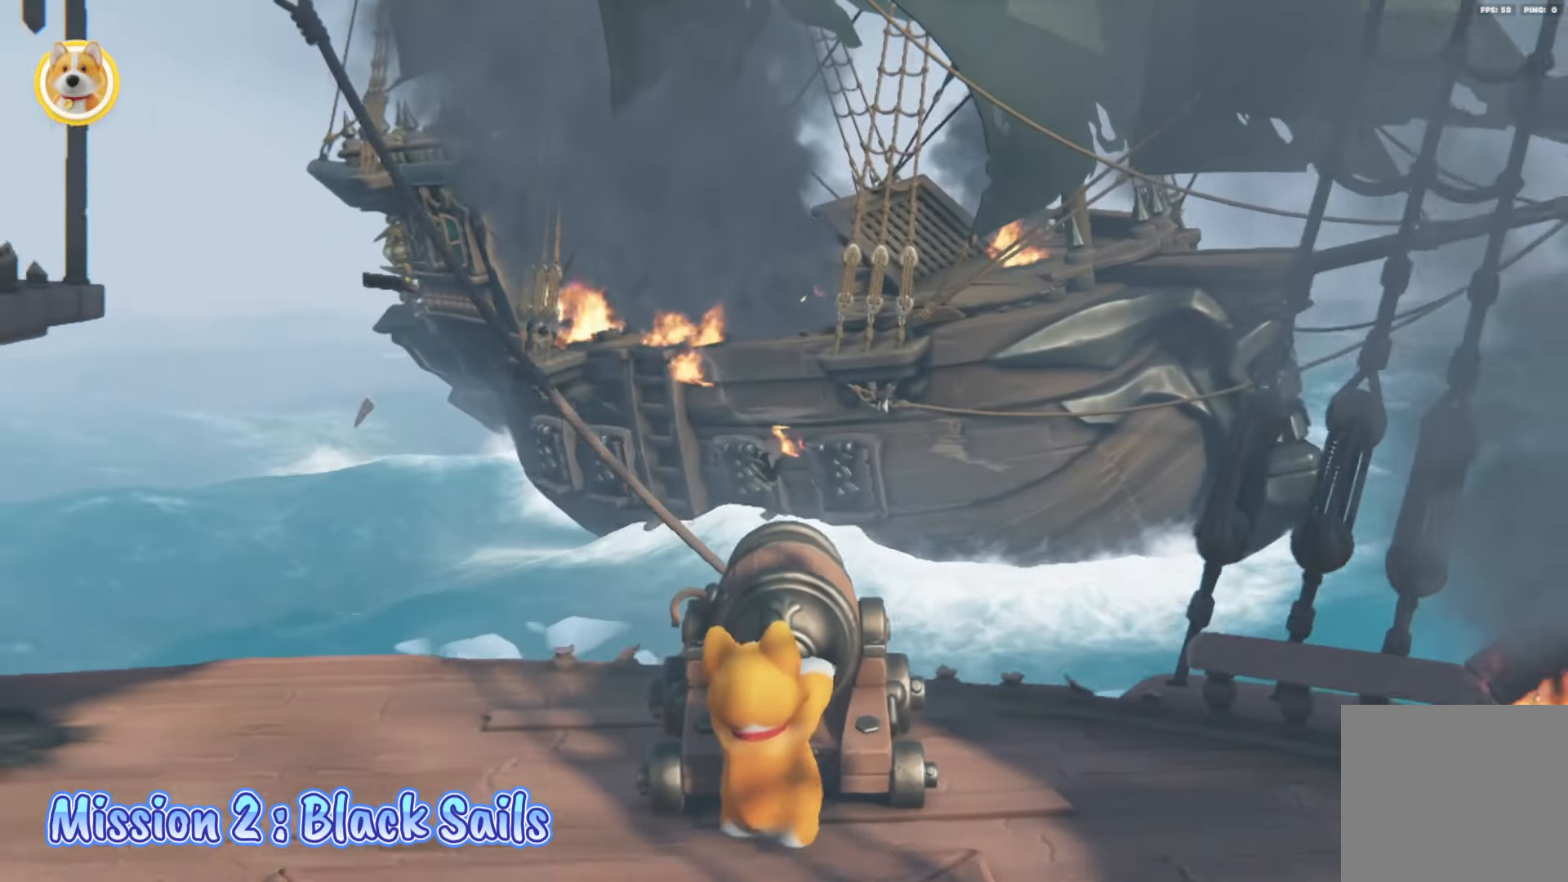
{"buttons": [], "left_stick": "down-left", "right_stick": "center", "events": [[33, "X", "up"], [100, "X", "down"], [183, "X", "up"], [233, "left_stick", "center"], [367, "left_stick", "down-left"]]}
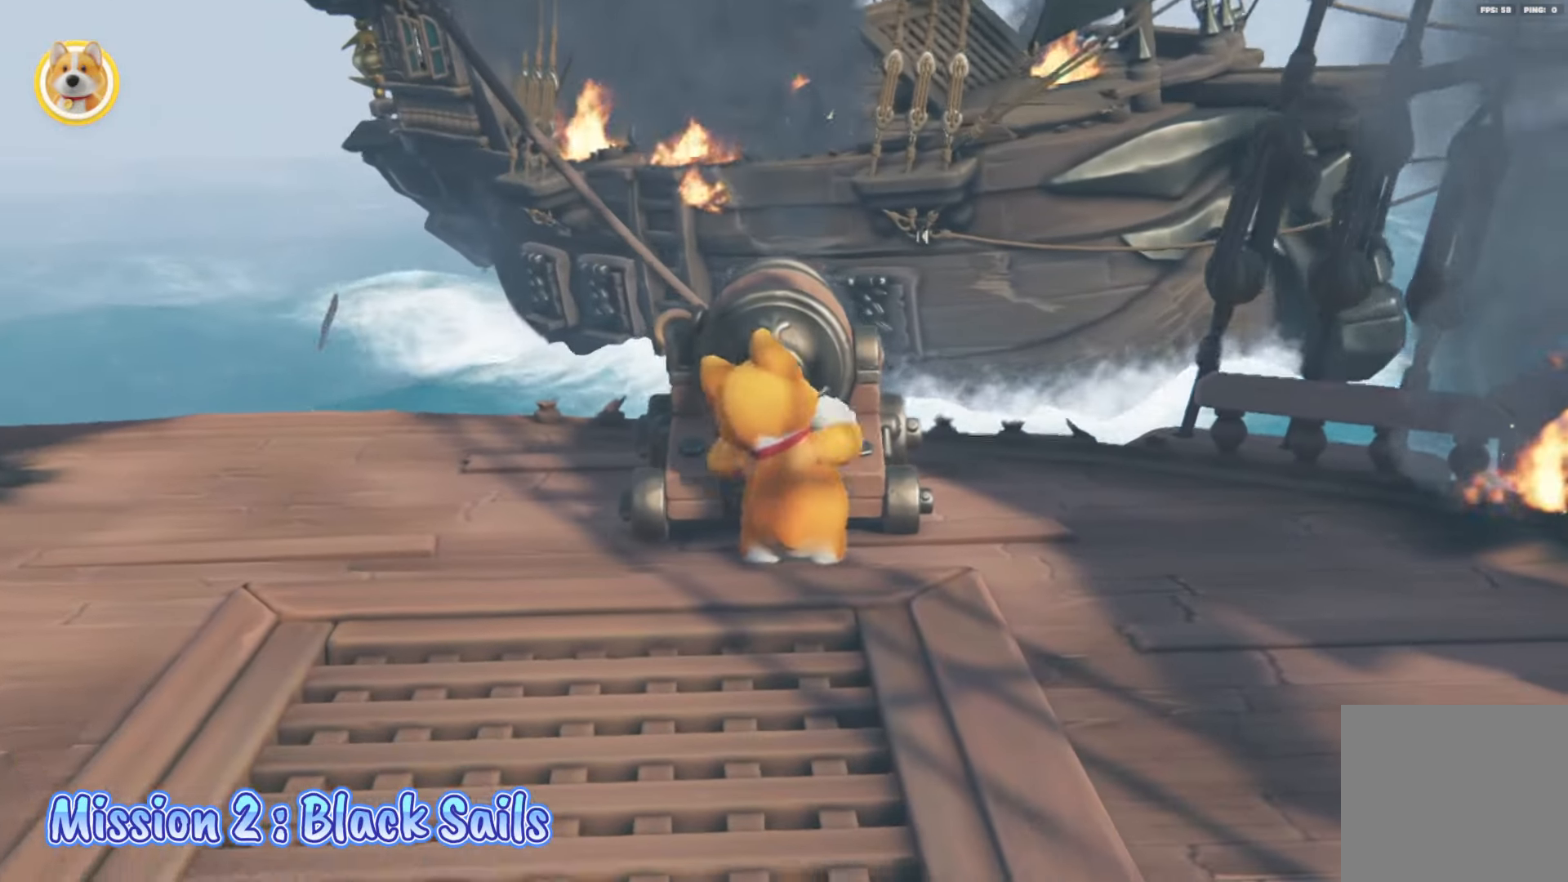
{"buttons": [], "left_stick": "left", "right_stick": "up-right", "events": [[233, "right_stick", "up-right"], [500, "left_stick", "left"]]}
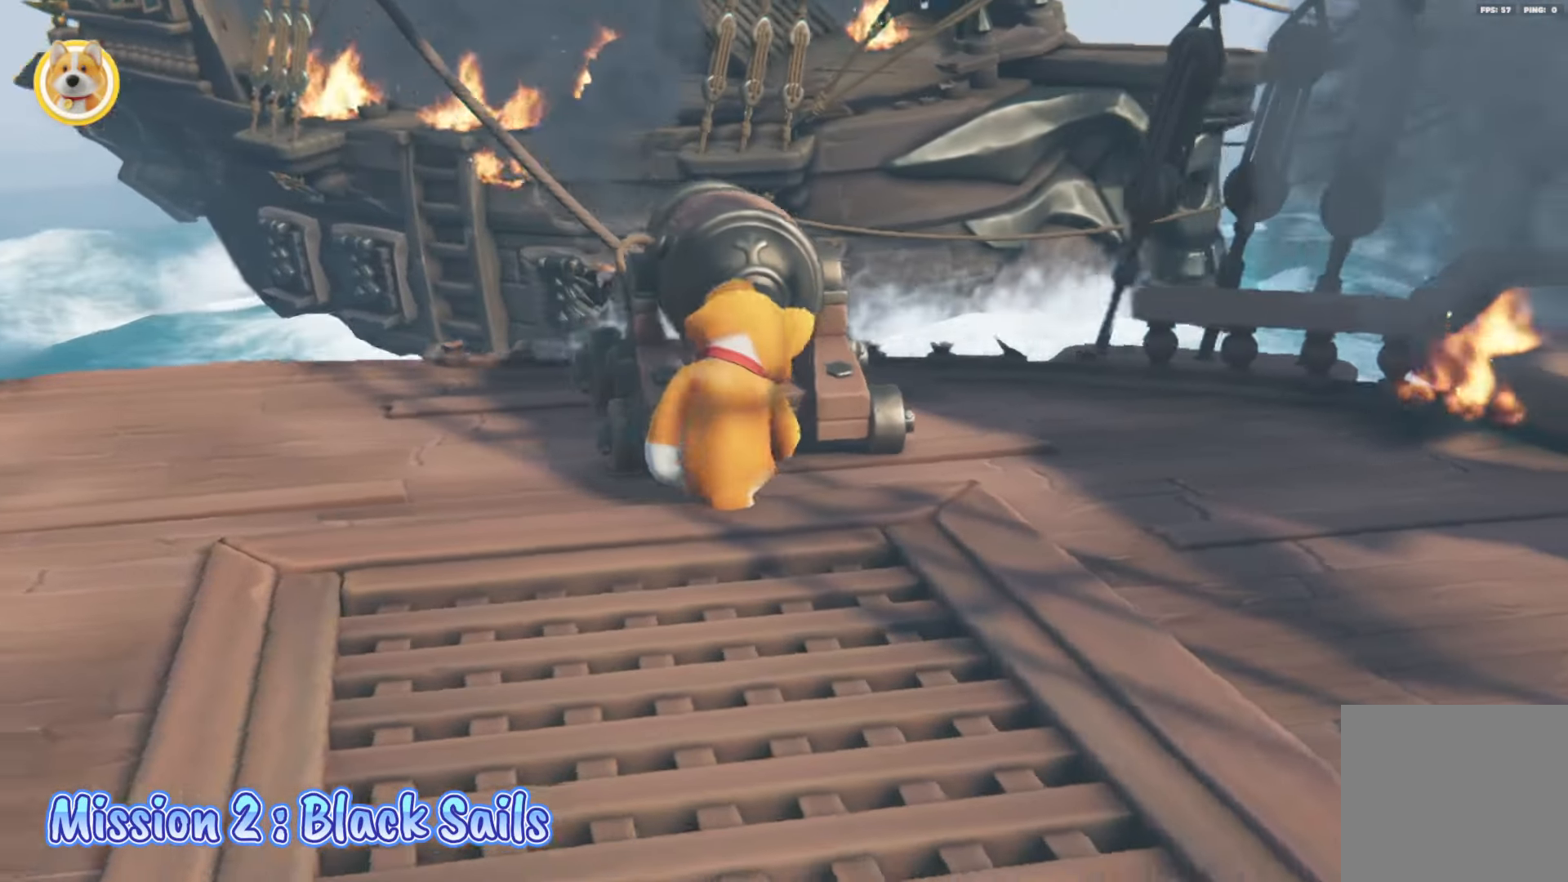
{"buttons": [], "left_stick": "left", "right_stick": "left", "events": [[233, "right_stick", "center"], [317, "right_stick", "left"]]}
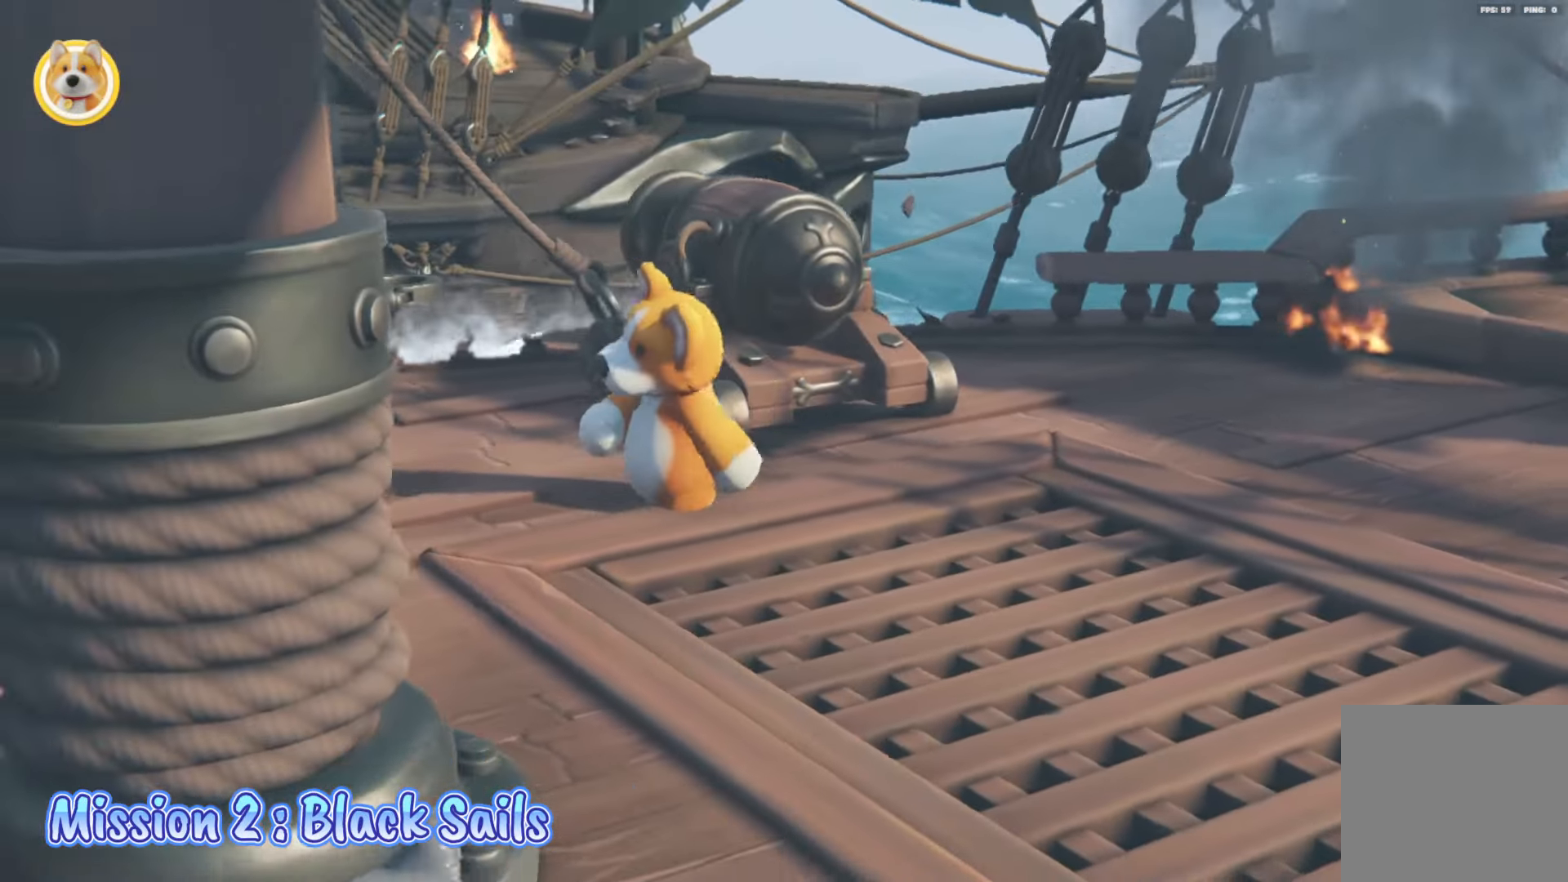
{"buttons": [], "left_stick": "up-left", "right_stick": "center", "events": [[17, "right_stick", "center"], [283, "right_stick", "left"], [400, "right_stick", "center"], [433, "left_stick", "up-left"]]}
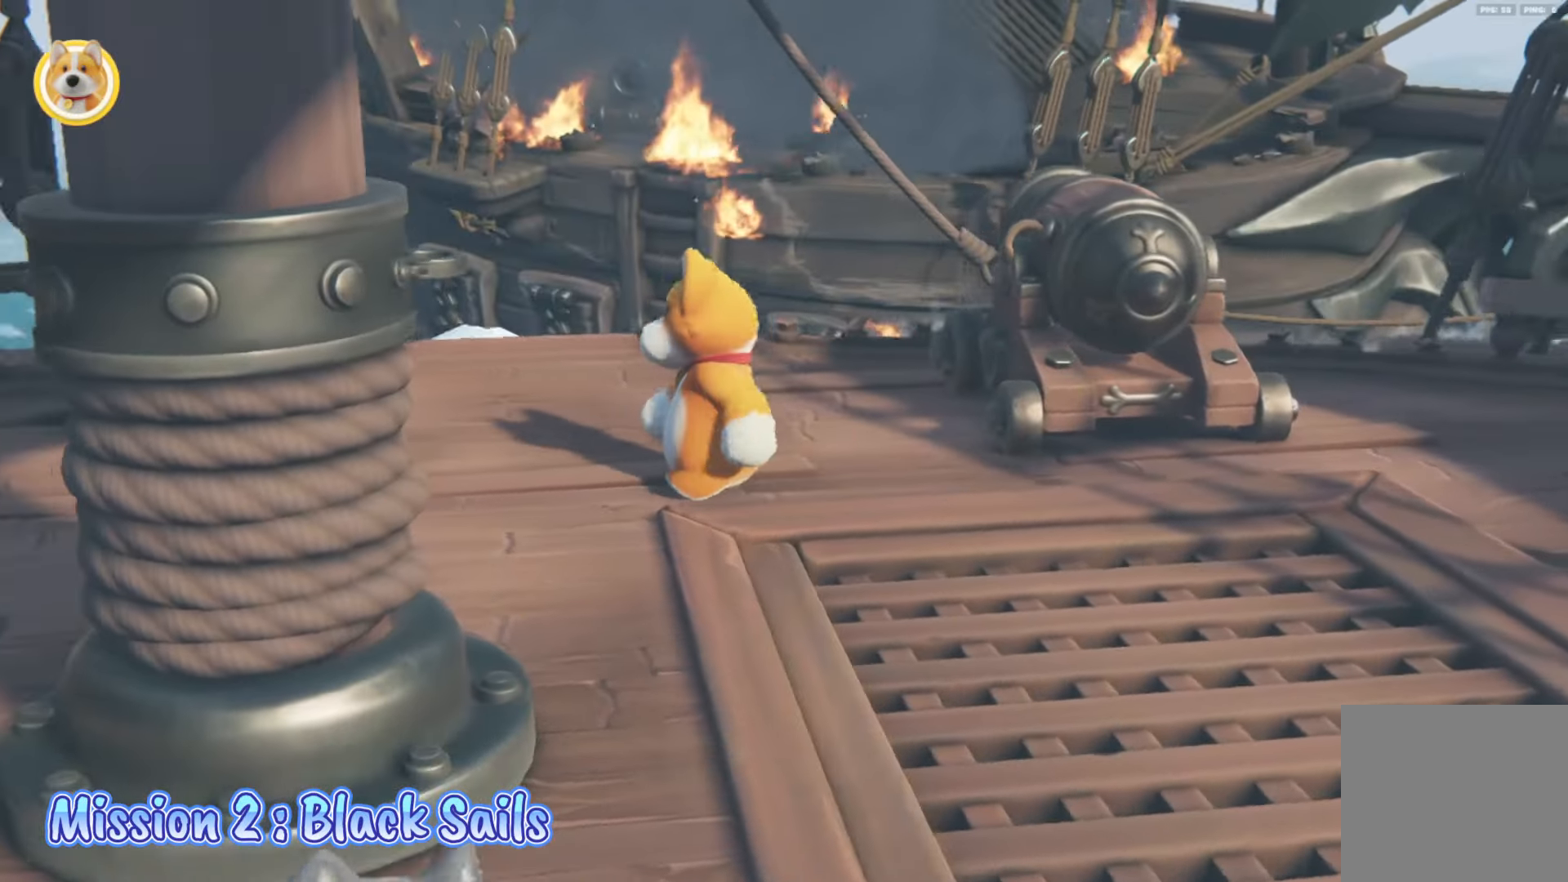
{"buttons": [], "left_stick": "down-right", "right_stick": "center", "events": [[33, "left_stick", "up"], [50, "right_stick", "left"], [183, "left_stick", "right"], [200, "right_stick", "center"], [233, "left_stick", "down-right"]]}
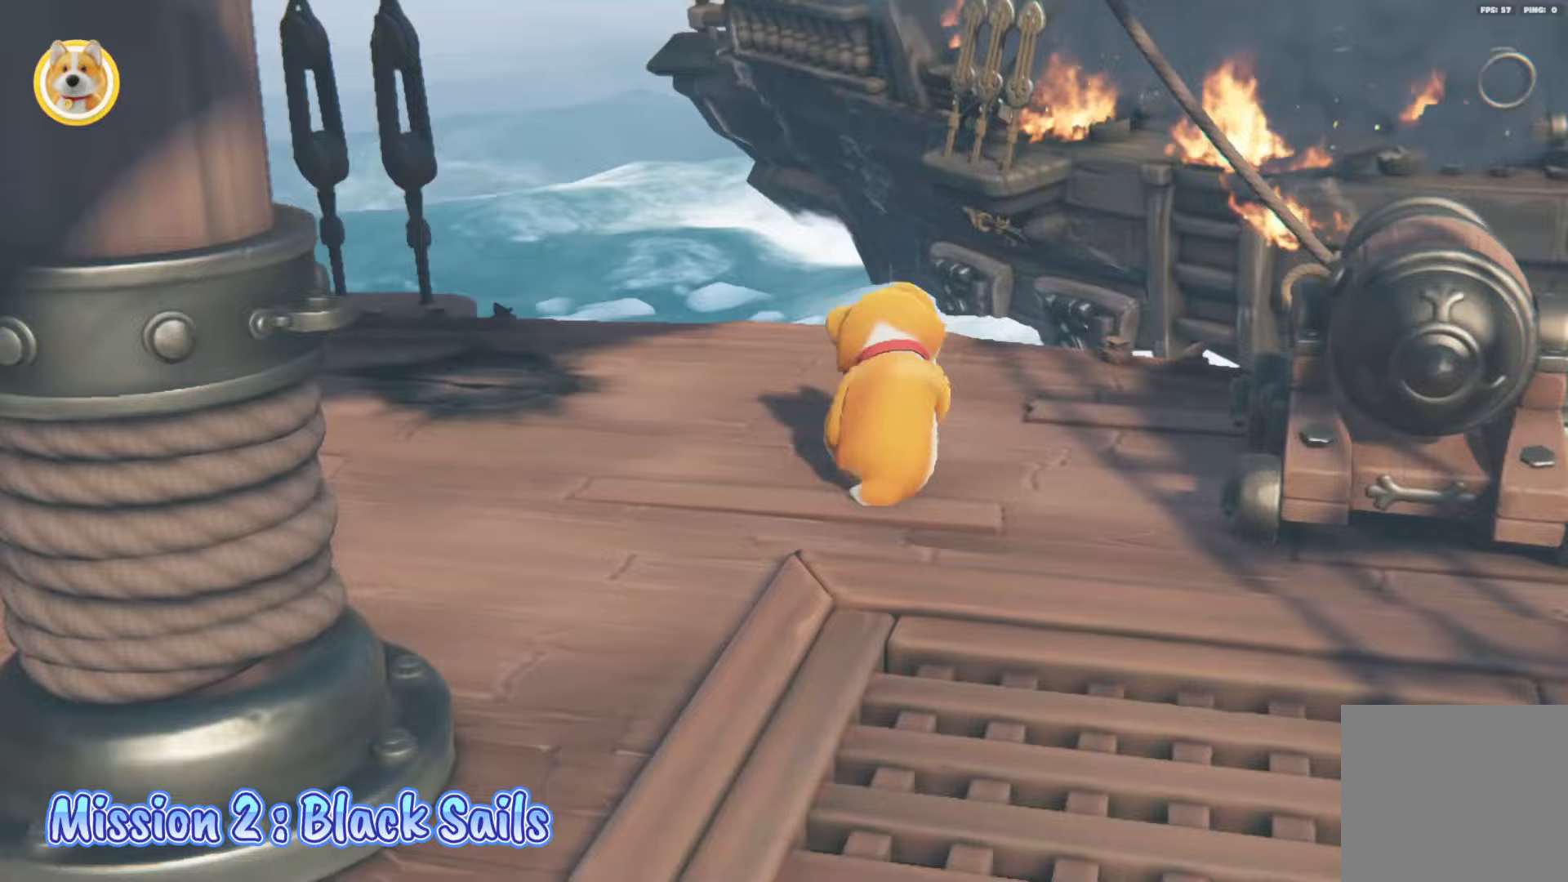
{"buttons": [], "left_stick": "center", "right_stick": "center", "events": [[117, "right_stick", "up-right"], [333, "right_stick", "center"], [400, "left_stick", "center"]]}
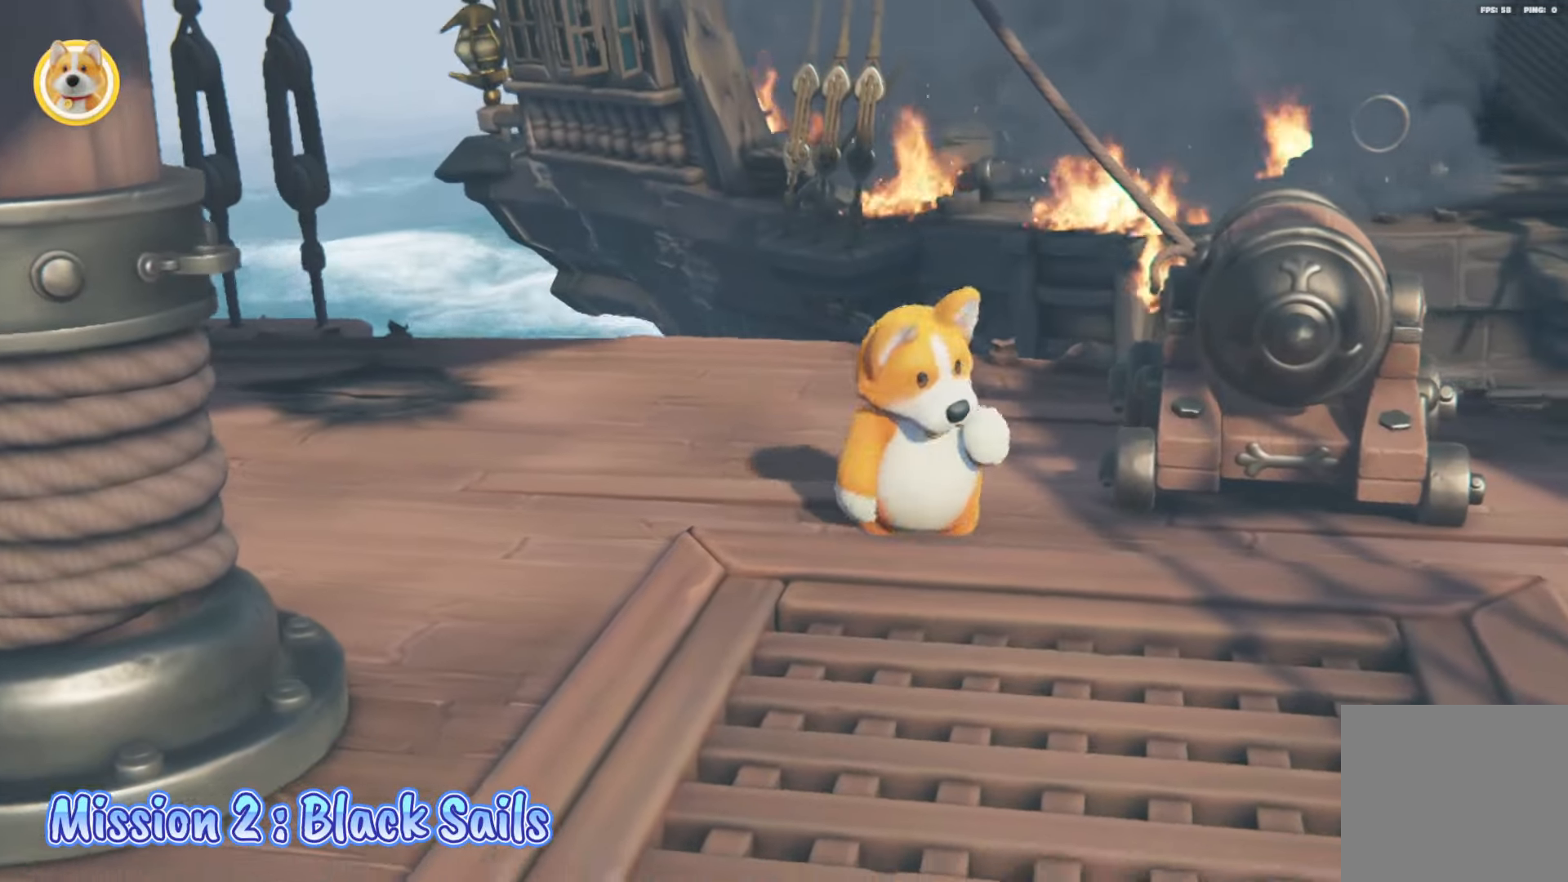
{"buttons": [], "left_stick": "center", "right_stick": "center", "events": [[117, "left_stick", "down-left"], [167, "left_stick", "left"], [300, "left_stick", "center"]]}
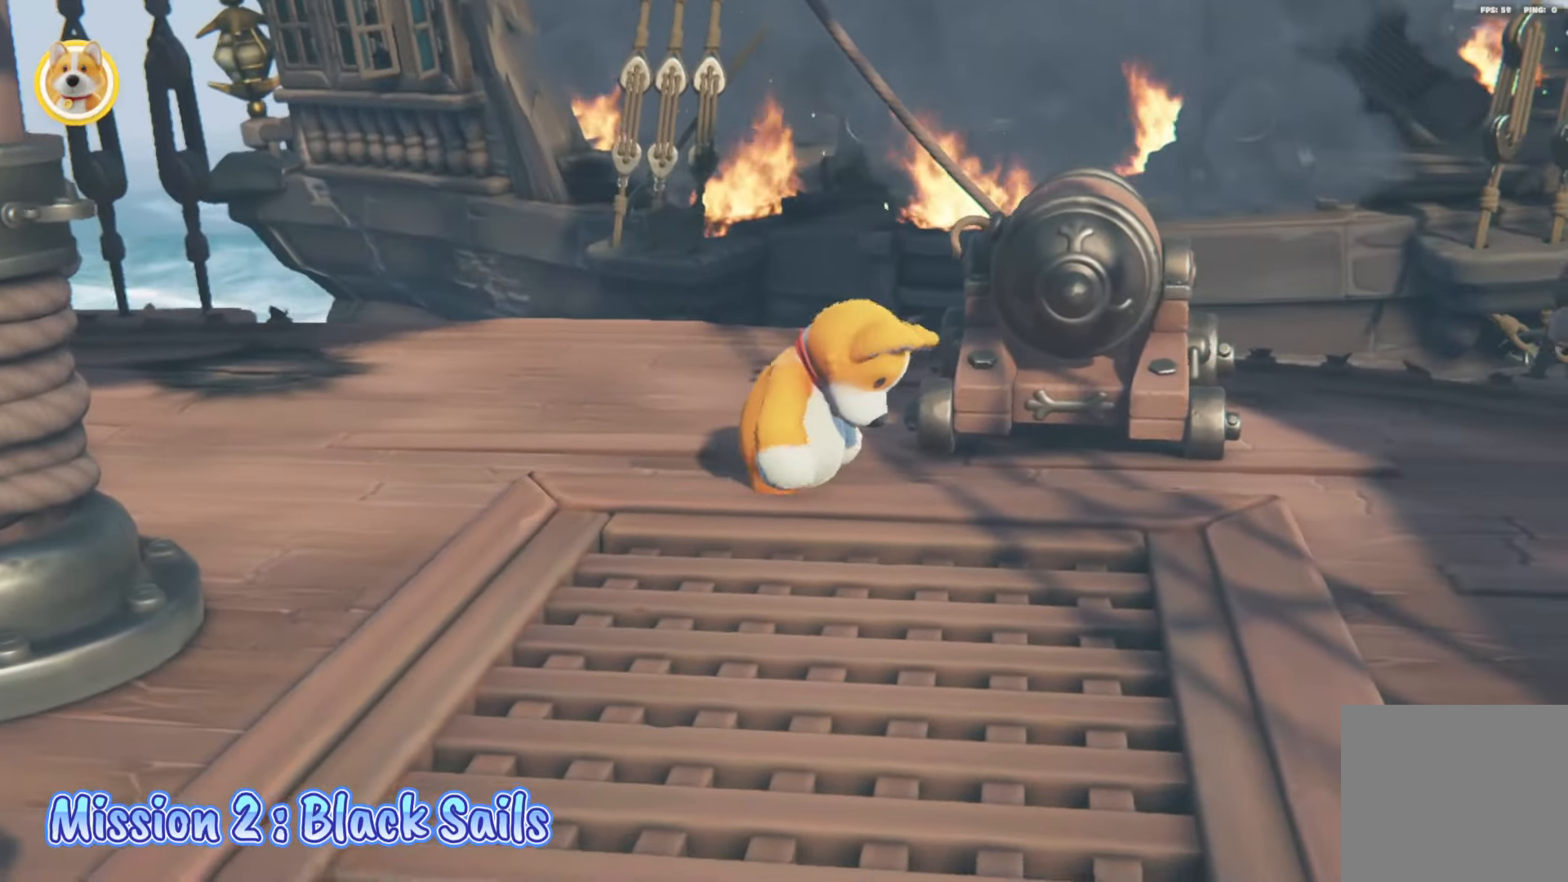
{"buttons": [], "left_stick": "center", "right_stick": "center", "events": [[167, "right_stick", "up-right"], [383, "right_stick", "center"]]}
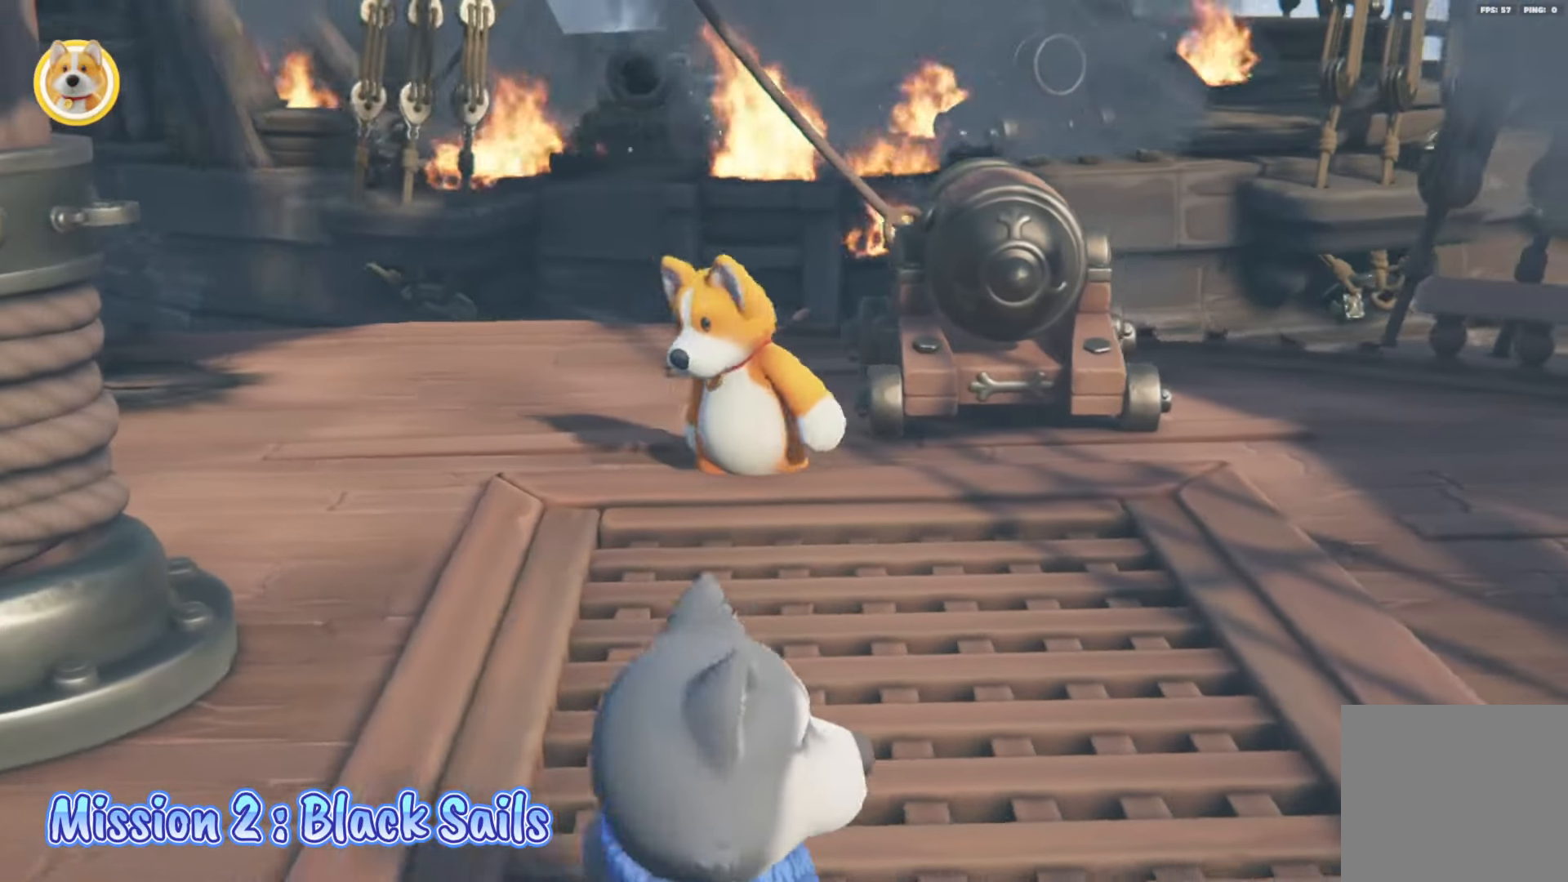
{"buttons": [], "left_stick": "center", "right_stick": "center", "events": [[67, "right_stick", "left"], [300, "right_stick", "center"]]}
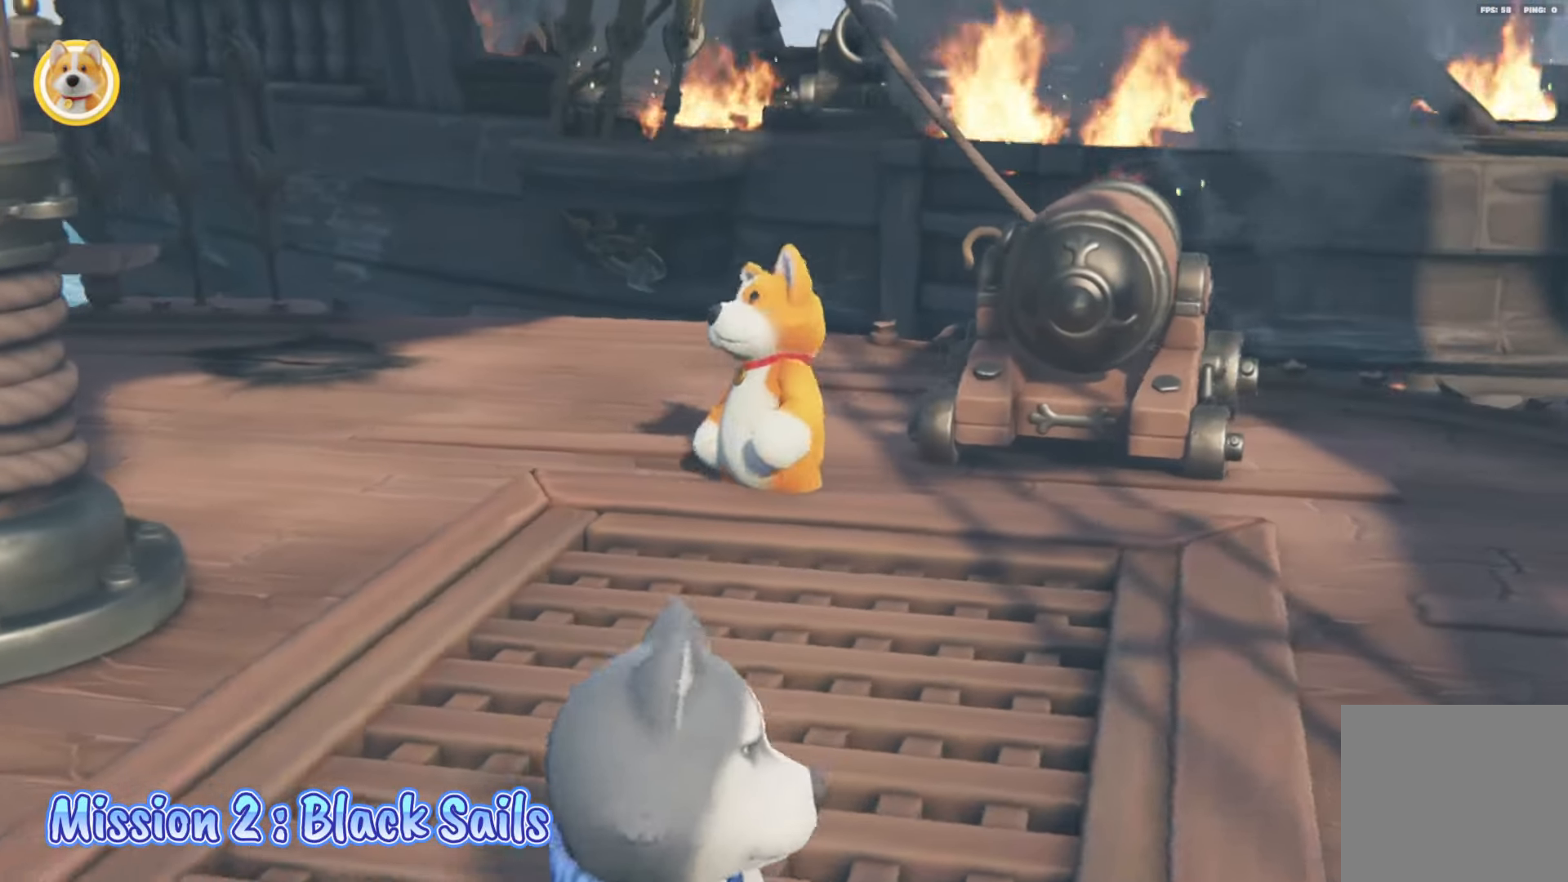
{"buttons": [], "left_stick": "center", "right_stick": "center", "events": []}
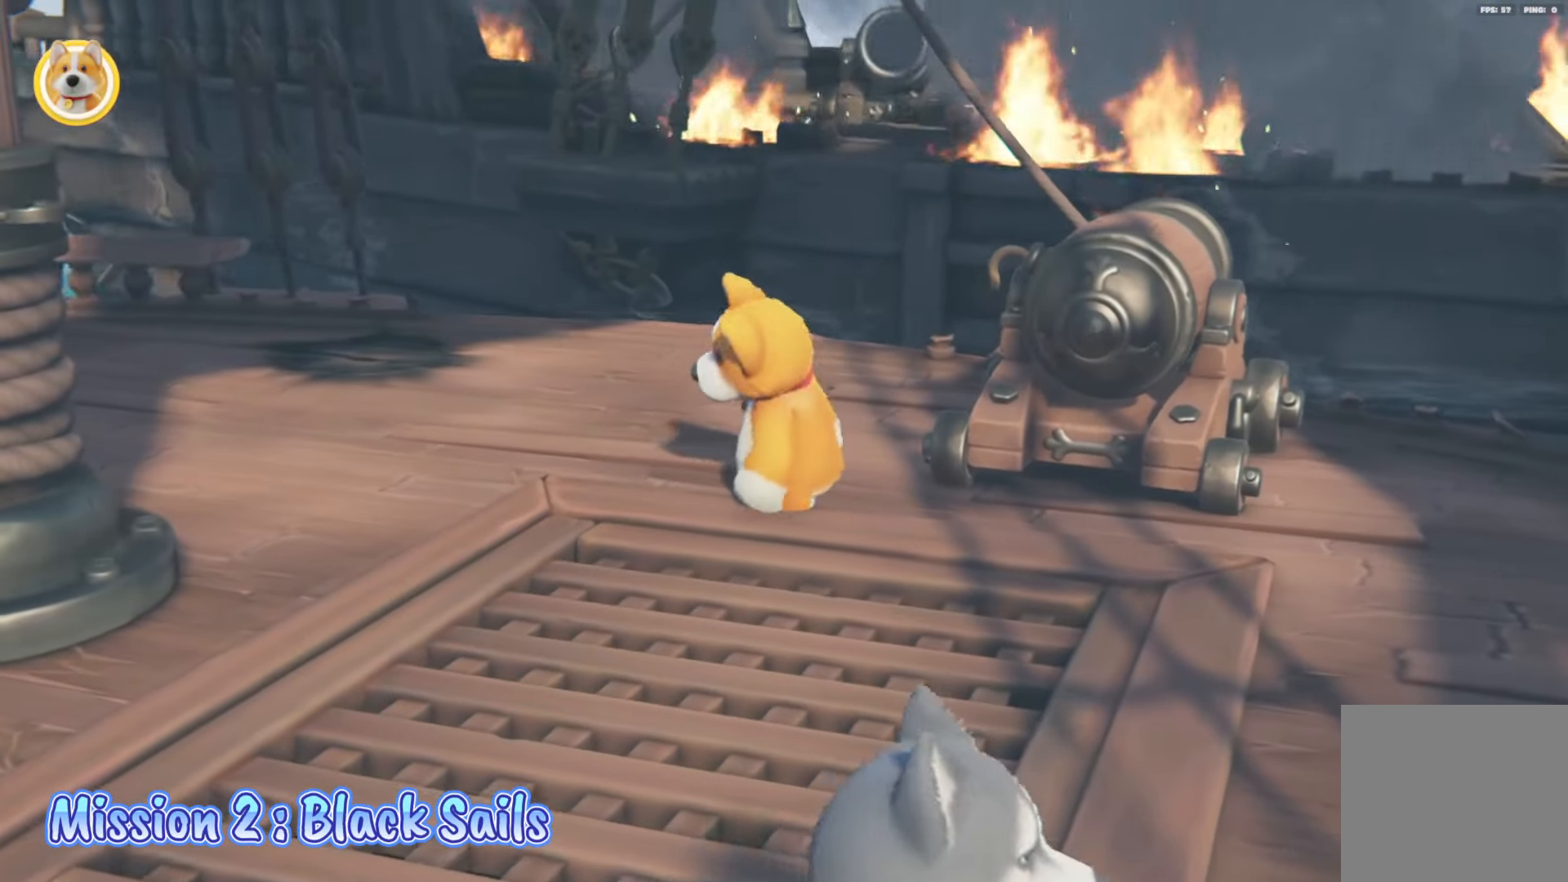
{"buttons": [], "left_stick": "left", "right_stick": "center", "events": [[250, "left_stick", "left"]]}
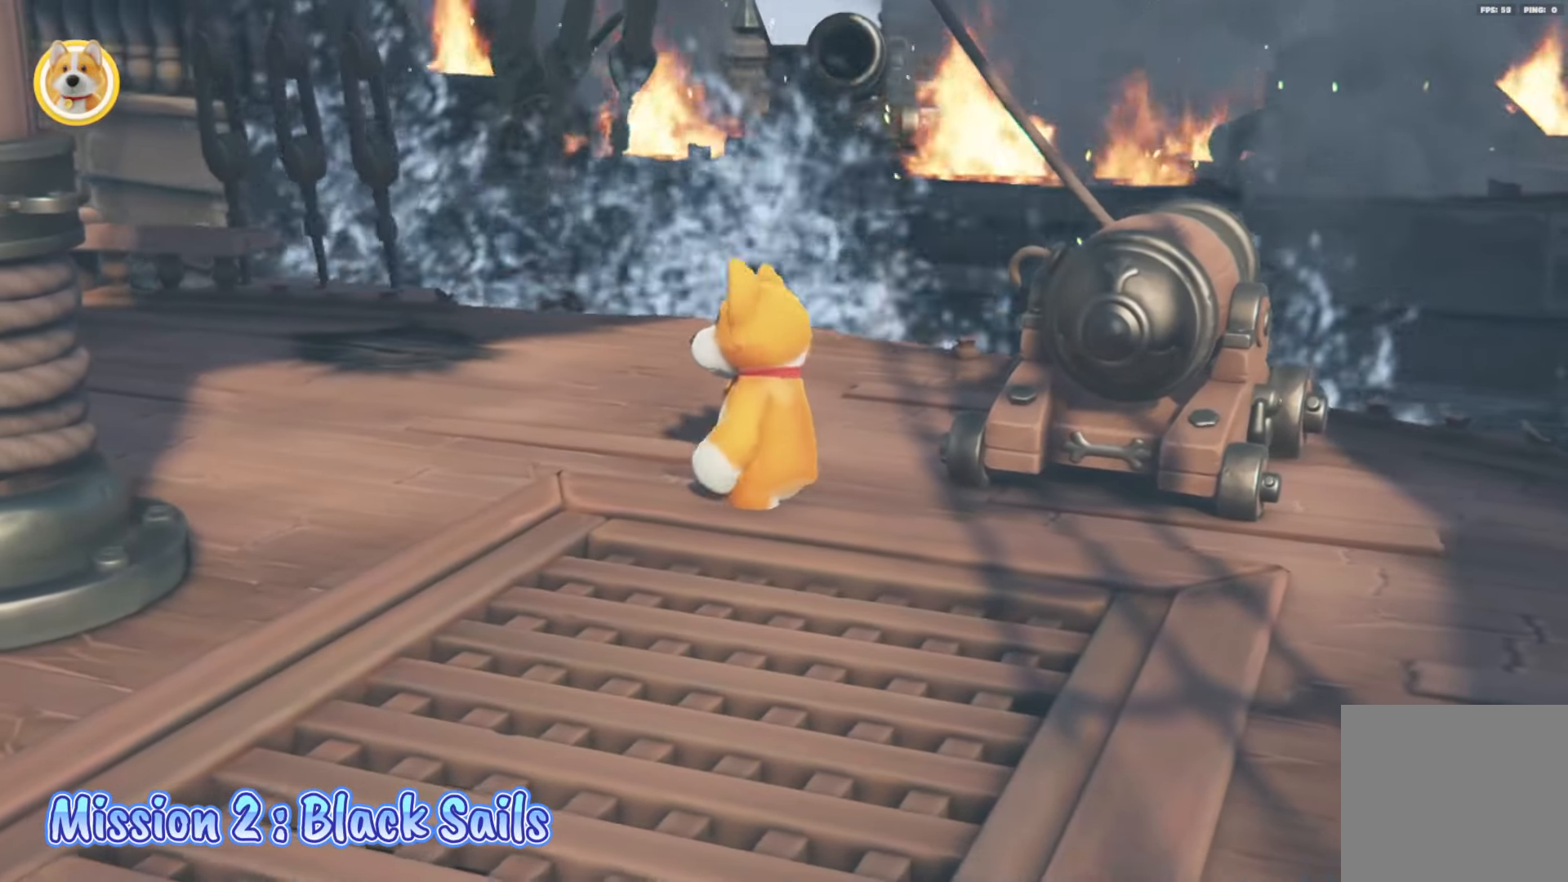
{"buttons": [], "left_stick": "up", "right_stick": "center", "events": [[267, "left_stick", "up-left"], [417, "left_stick", "up"]]}
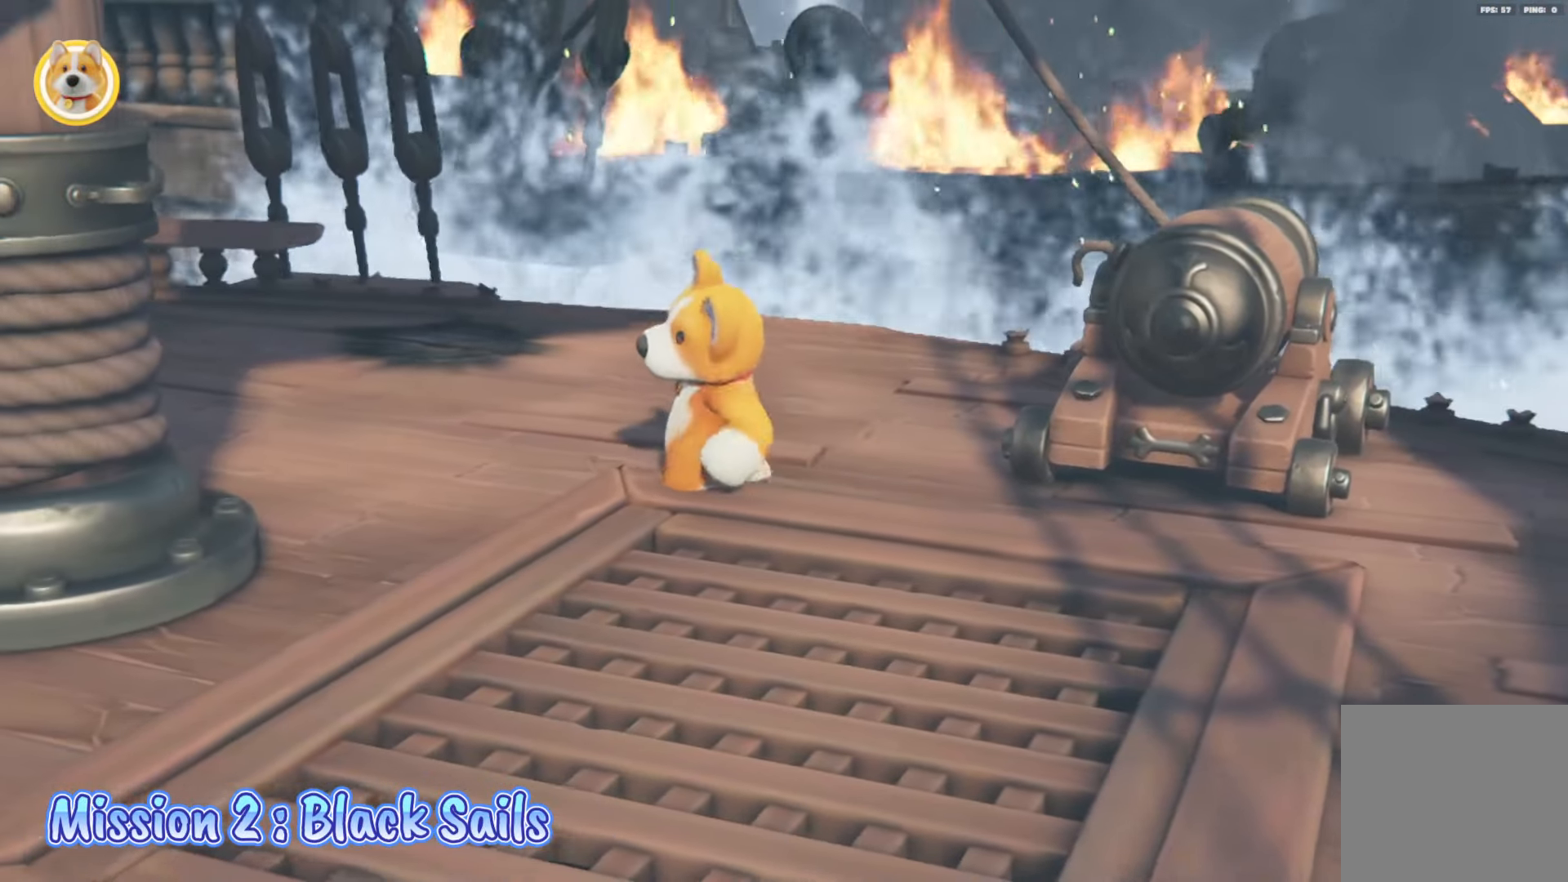
{"buttons": [], "left_stick": "down-right", "right_stick": "up-right", "events": [[17, "left_stick", "up-right"], [50, "right_stick", "up-left"], [167, "left_stick", "right"], [200, "right_stick", "center"], [400, "left_stick", "down-right"], [500, "right_stick", "up-right"]]}